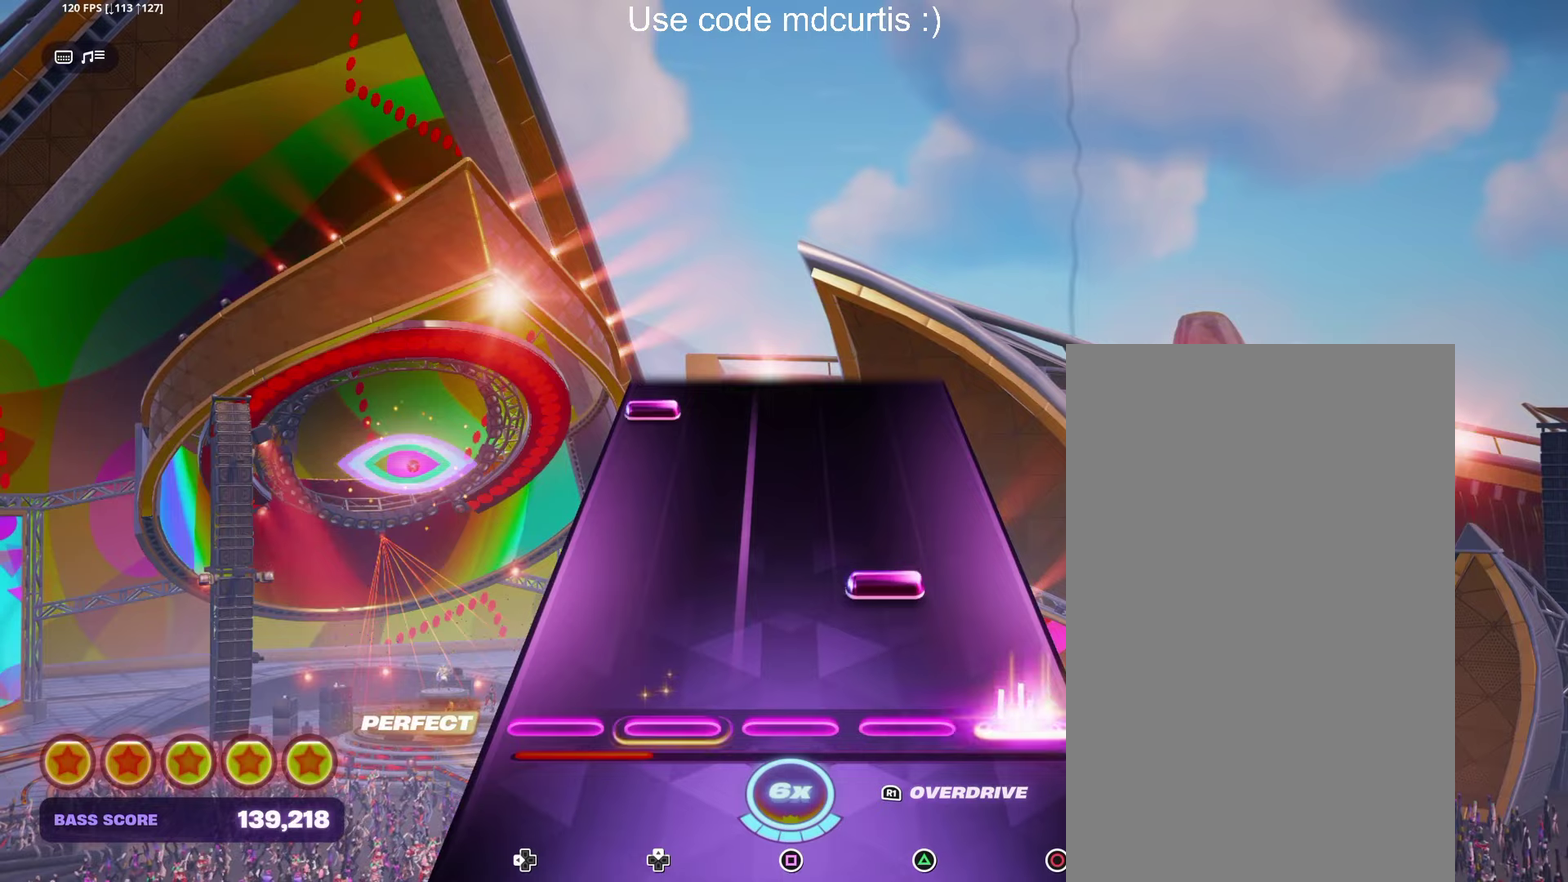
Gameplay with a controller (PlayStation layout); each line is a JSON object with the inputs held at the frame after it. "events" lists button and stick changes between this image and that frame as [ms after this image, input, new state], when the widget could be followed in between. Not read: L3 R3 left_stick right_stick.
{"buttons": ["DPAD_LEFT"], "events": [[50, "CIRCLE", "up"], [116, "TRIANGLE", "down"], [216, "TRIANGLE", "up"], [433, "DPAD_LEFT", "down"]]}
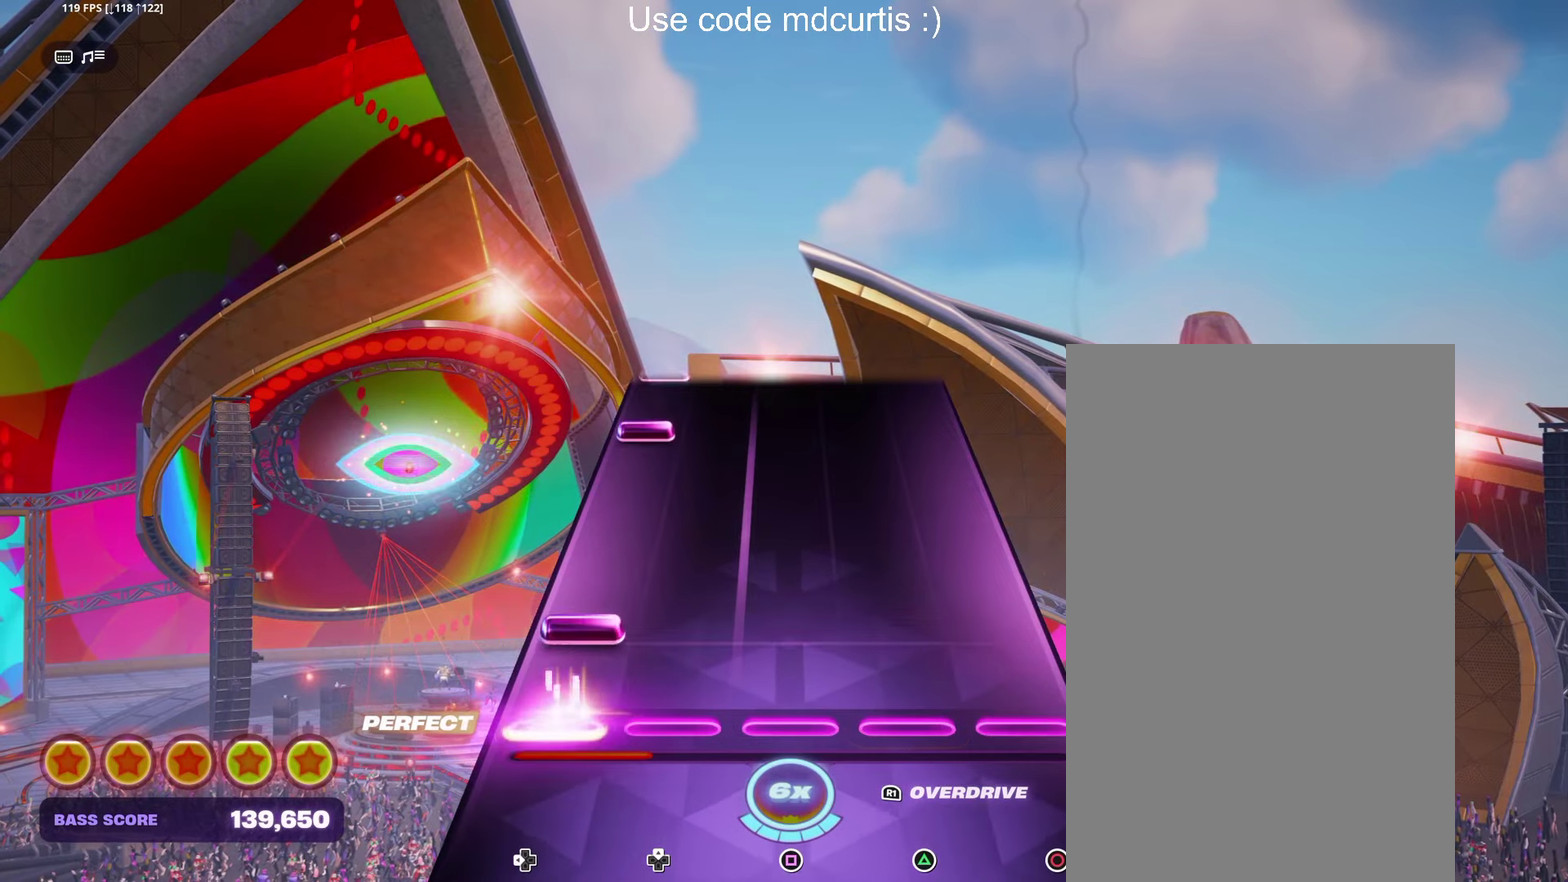
{"buttons": [], "events": [[16, "DPAD_LEFT", "up"], [66, "DPAD_LEFT", "down"], [166, "DPAD_LEFT", "up"], [400, "DPAD_LEFT", "down"], [483, "DPAD_LEFT", "up"]]}
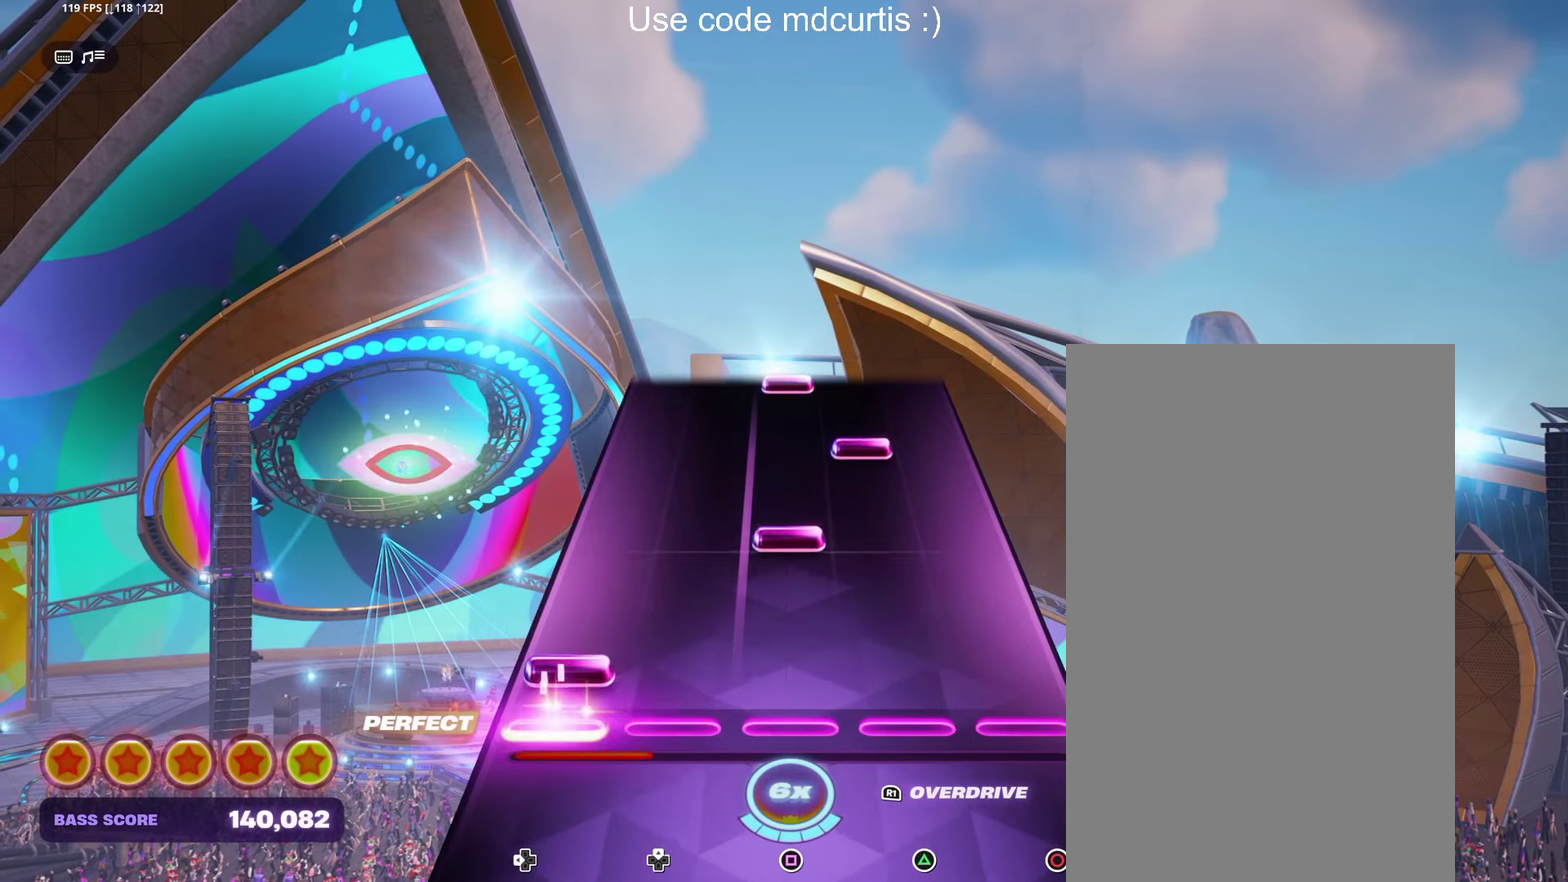
{"buttons": ["SQUARE"], "events": [[33, "DPAD_LEFT", "down"], [133, "DPAD_LEFT", "up"], [200, "SQUARE", "down"], [283, "SQUARE", "up"], [366, "TRIANGLE", "down"], [450, "TRIANGLE", "up"], [500, "SQUARE", "down"]]}
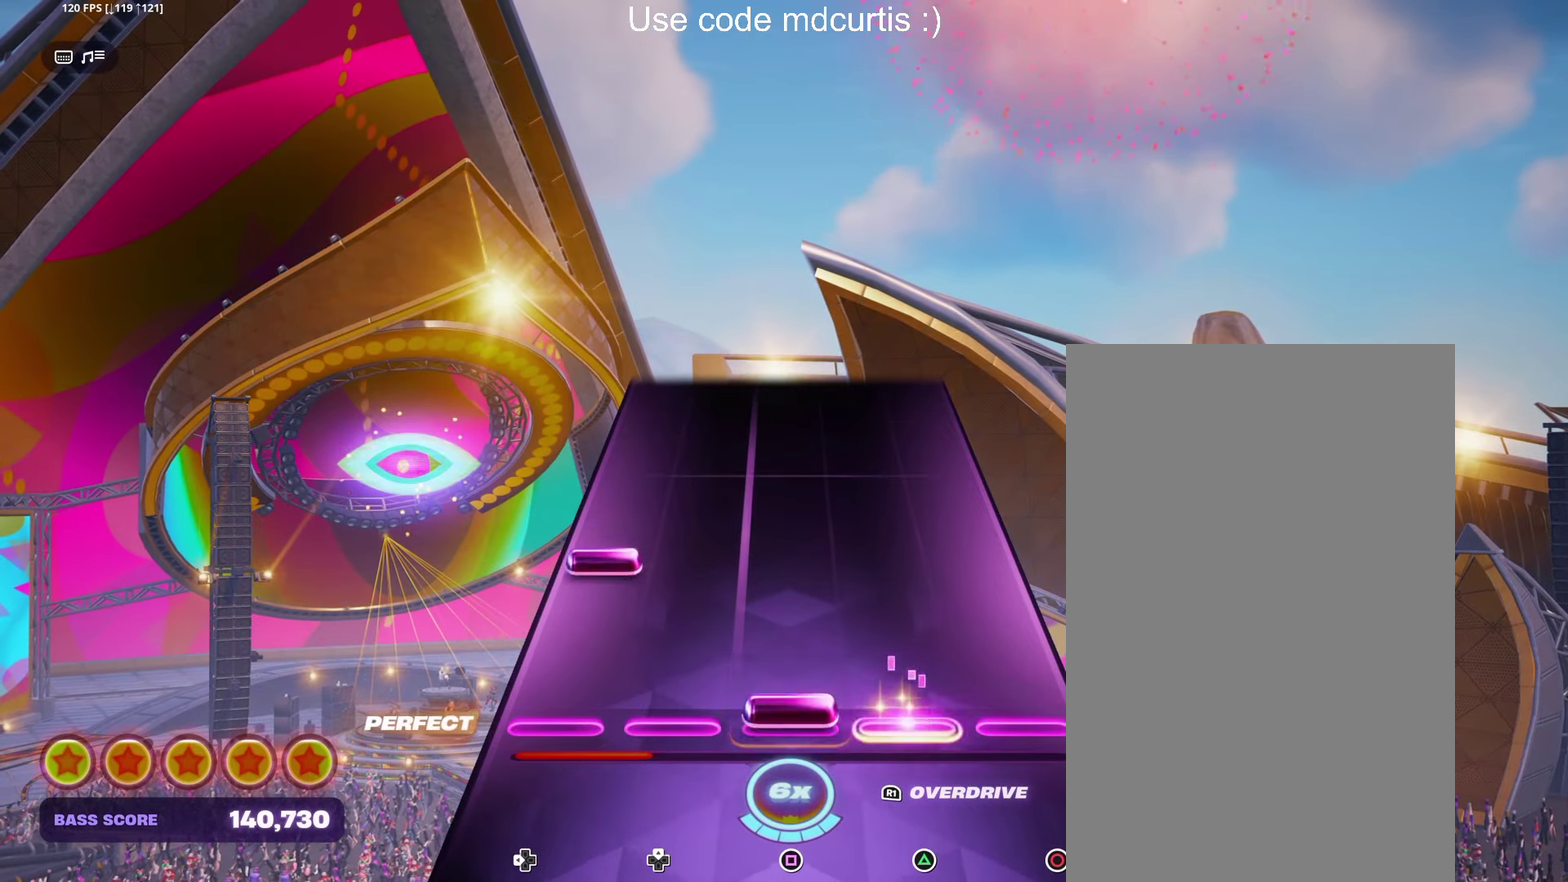
{"buttons": [], "events": [[116, "SQUARE", "up"], [150, "DPAD_LEFT", "down"], [266, "DPAD_LEFT", "up"]]}
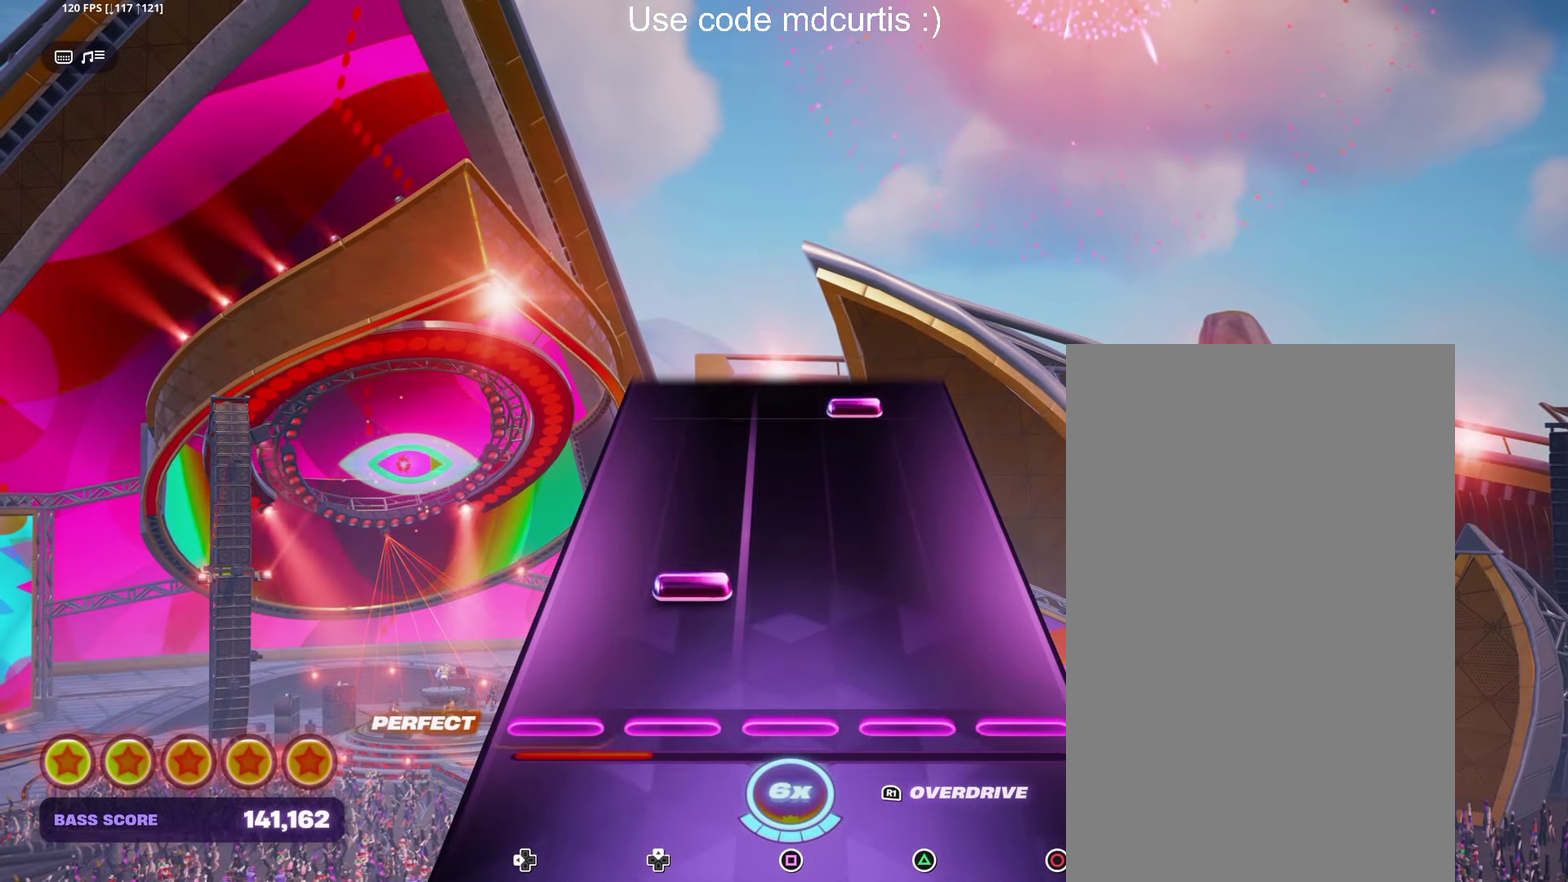
{"buttons": ["TRIANGLE"], "events": [[433, "TRIANGLE", "down"]]}
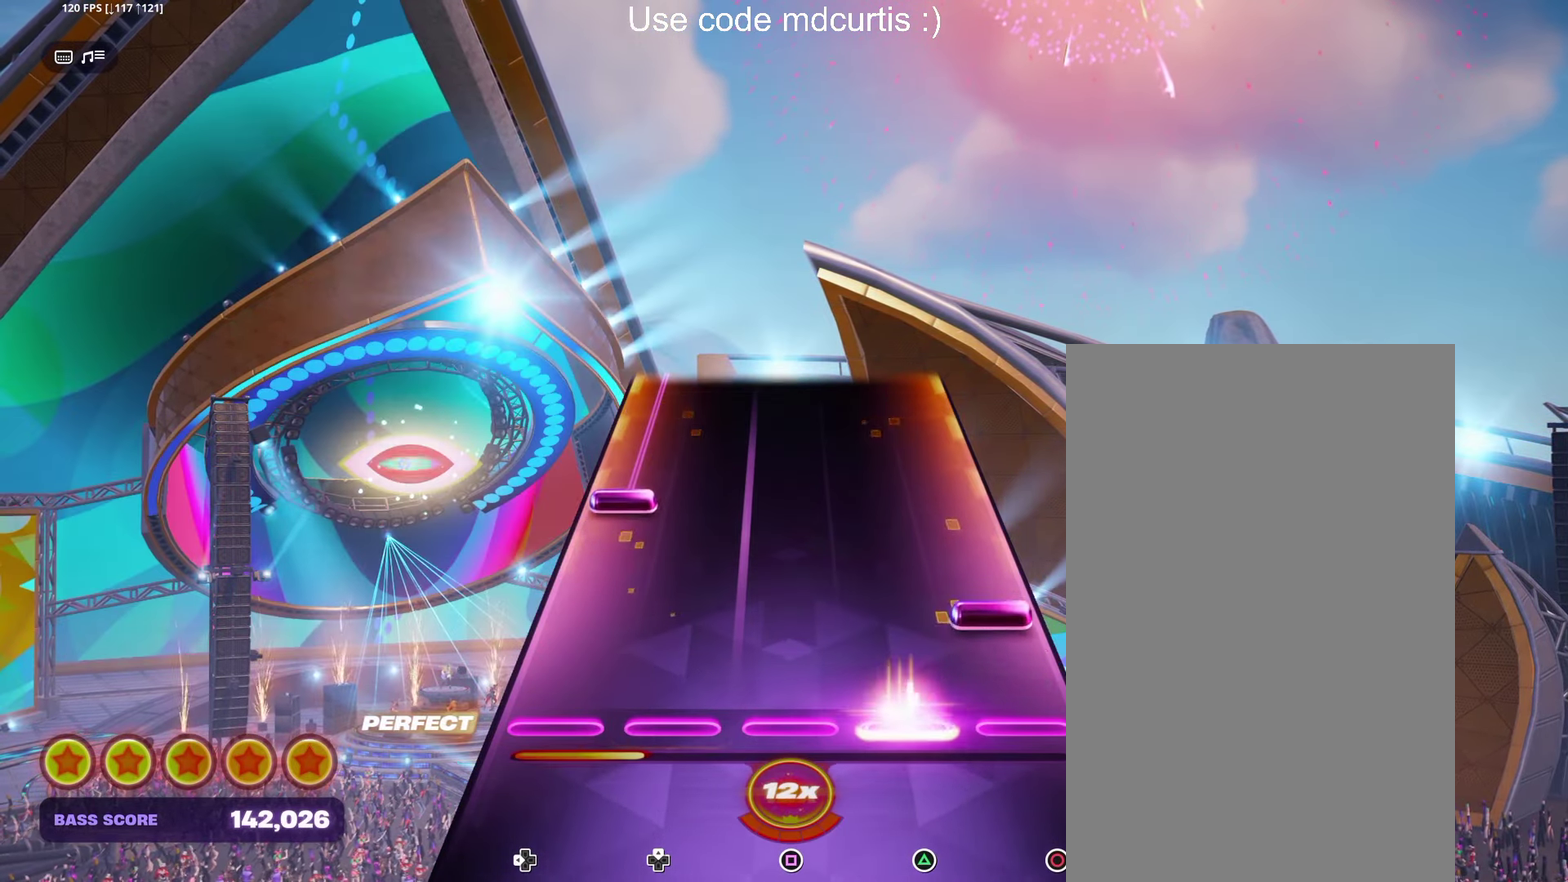
{"buttons": ["DPAD_LEFT"], "events": [[33, "TRIANGLE", "up"], [83, "CIRCLE", "down"], [200, "CIRCLE", "up"], [266, "DPAD_LEFT", "down"]]}
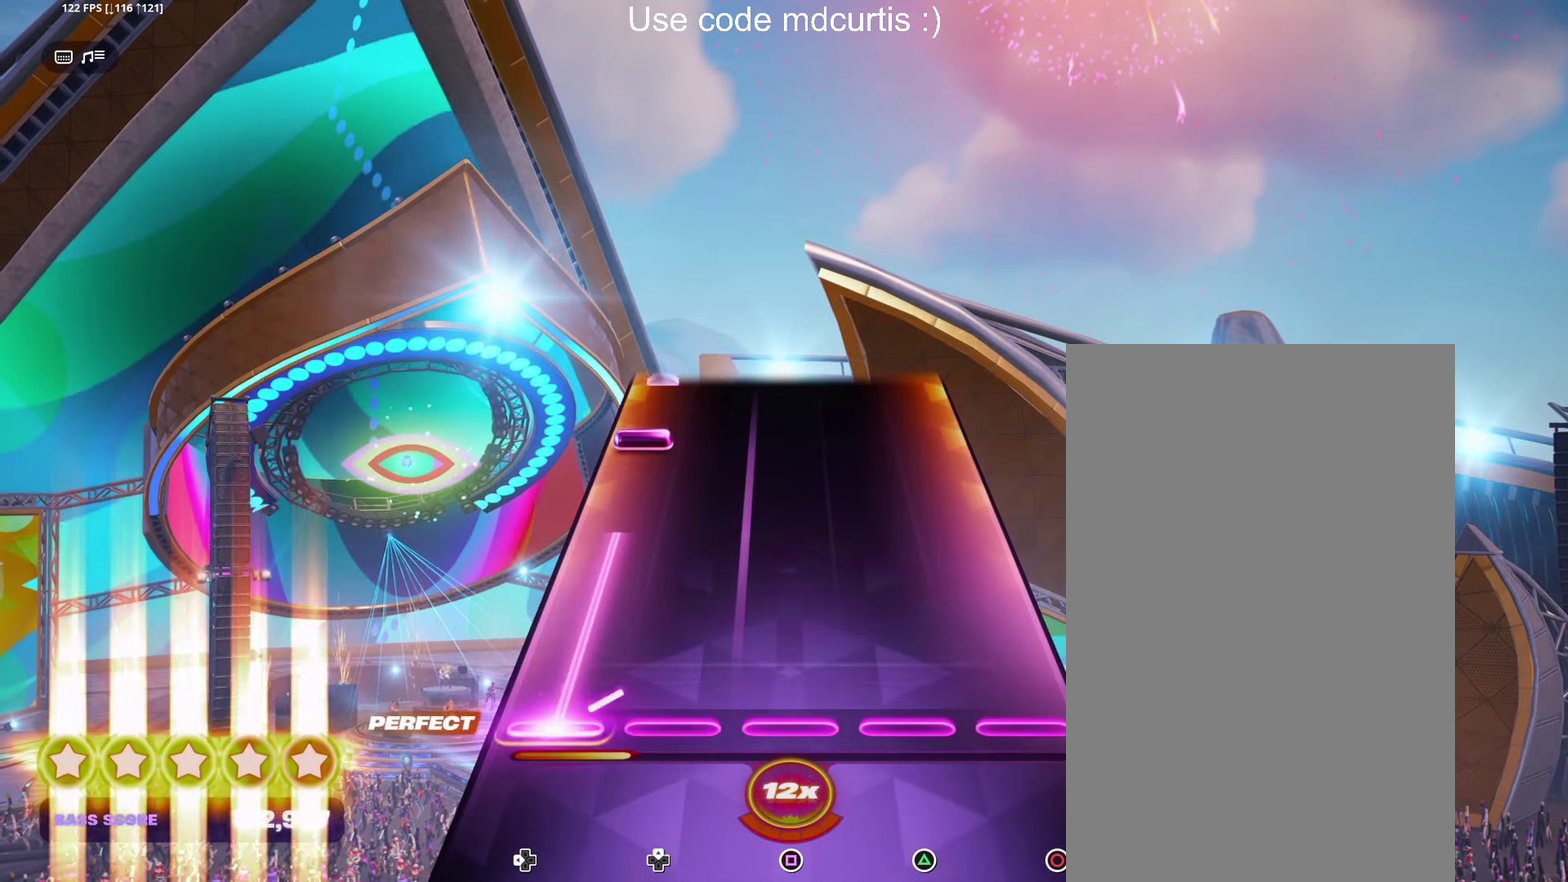
{"buttons": ["DPAD_LEFT"], "events": [[216, "DPAD_LEFT", "up"], [366, "DPAD_LEFT", "down"]]}
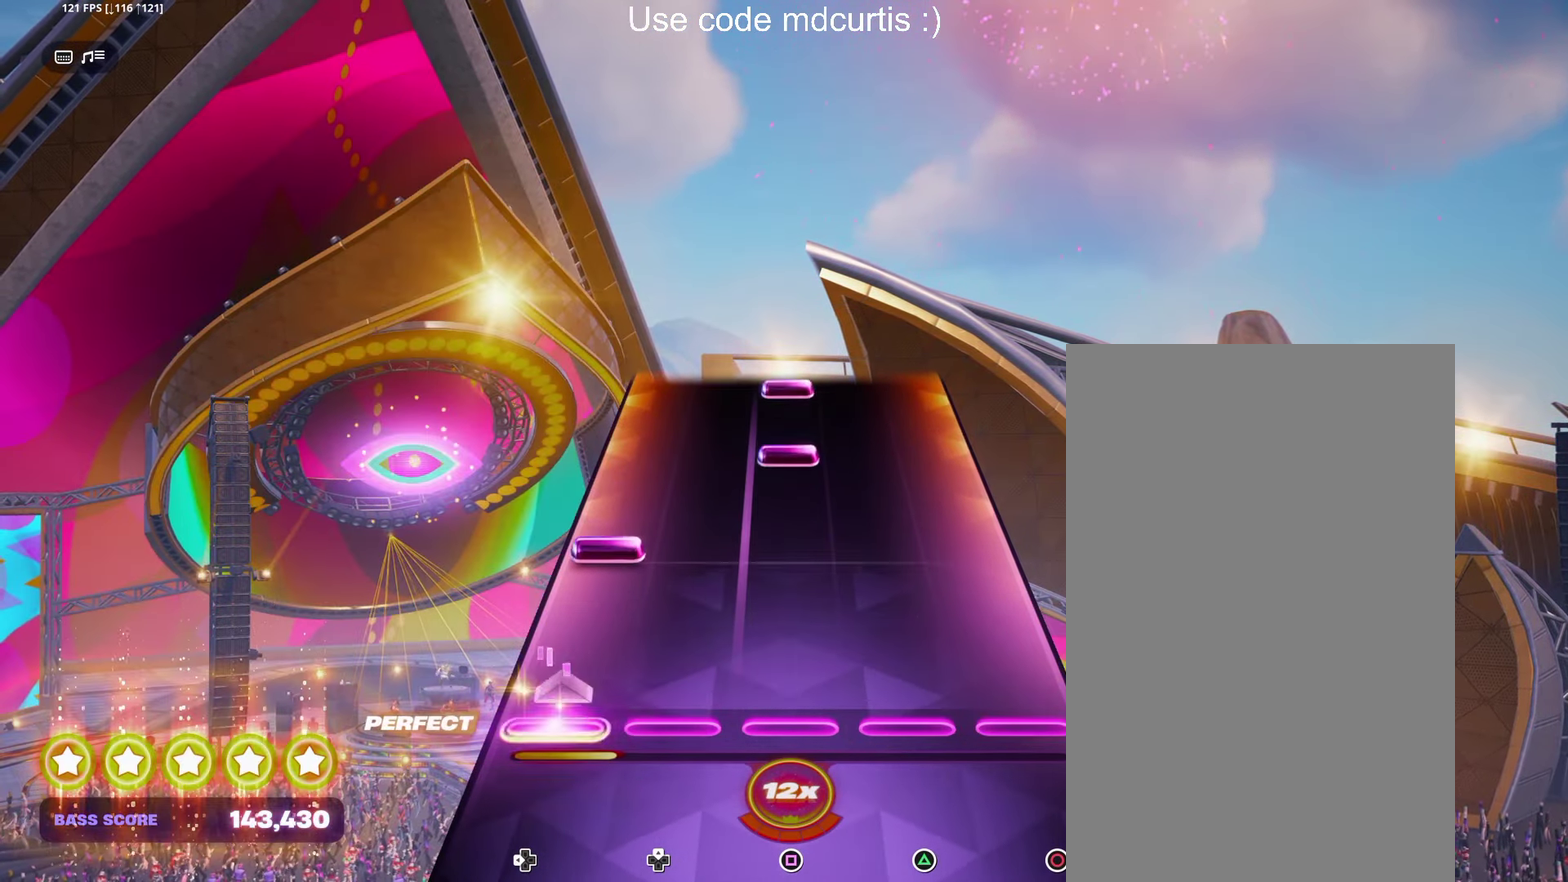
{"buttons": ["SQUARE"], "events": [[33, "DPAD_LEFT", "up"], [183, "DPAD_LEFT", "down"], [266, "DPAD_LEFT", "up"], [350, "SQUARE", "down"], [433, "SQUARE", "up"], [483, "SQUARE", "down"]]}
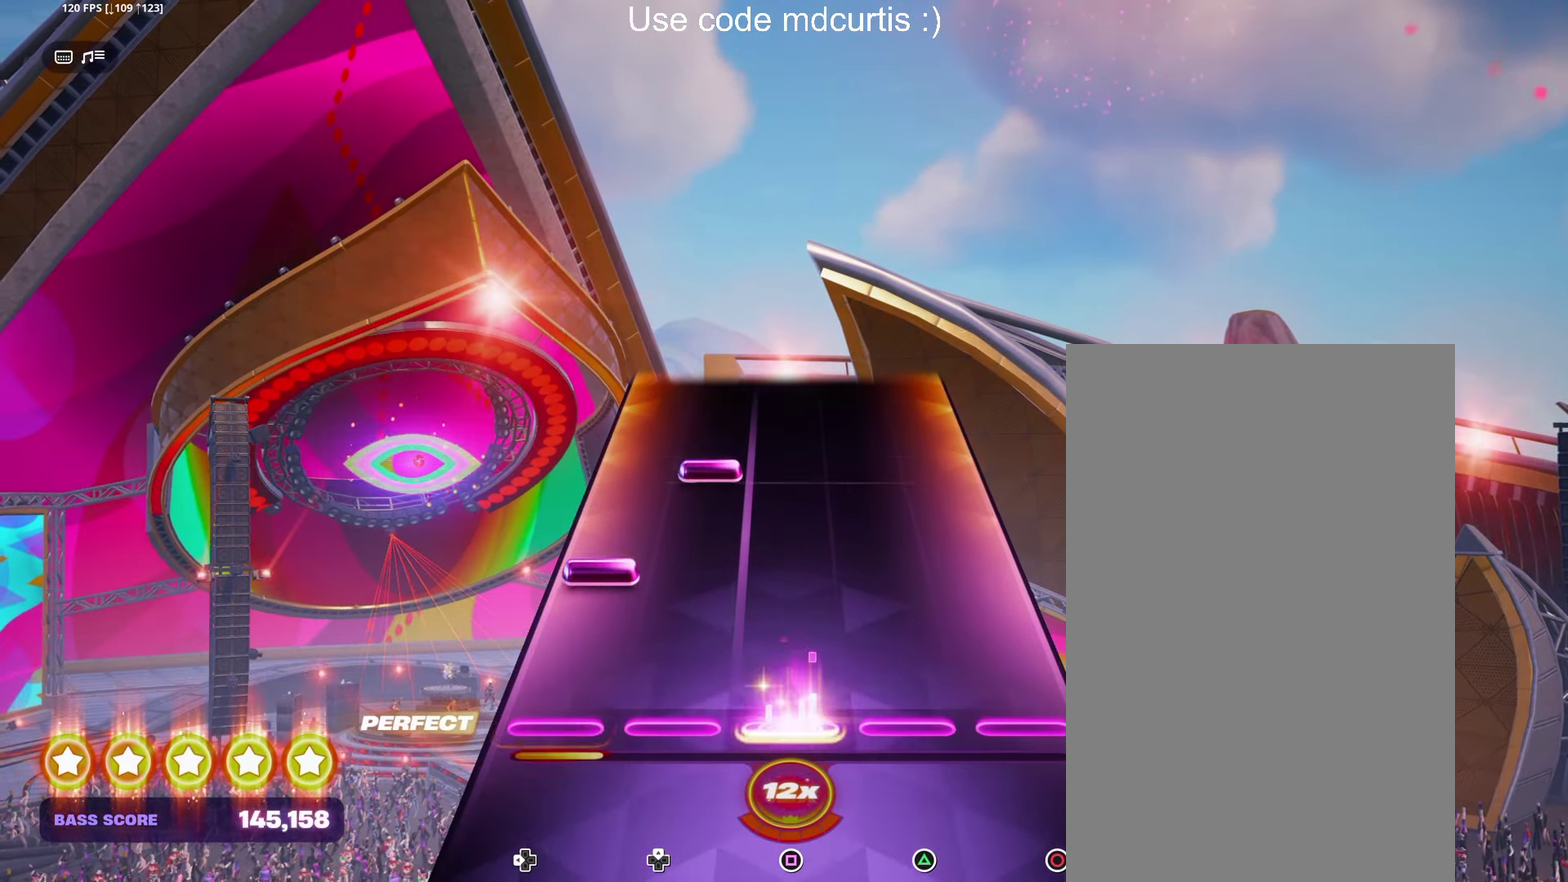
{"buttons": [], "events": [[100, "SQUARE", "up"], [150, "DPAD_LEFT", "down"], [233, "DPAD_LEFT", "up"], [300, "DPAD_UP", "down"], [383, "DPAD_UP", "up"]]}
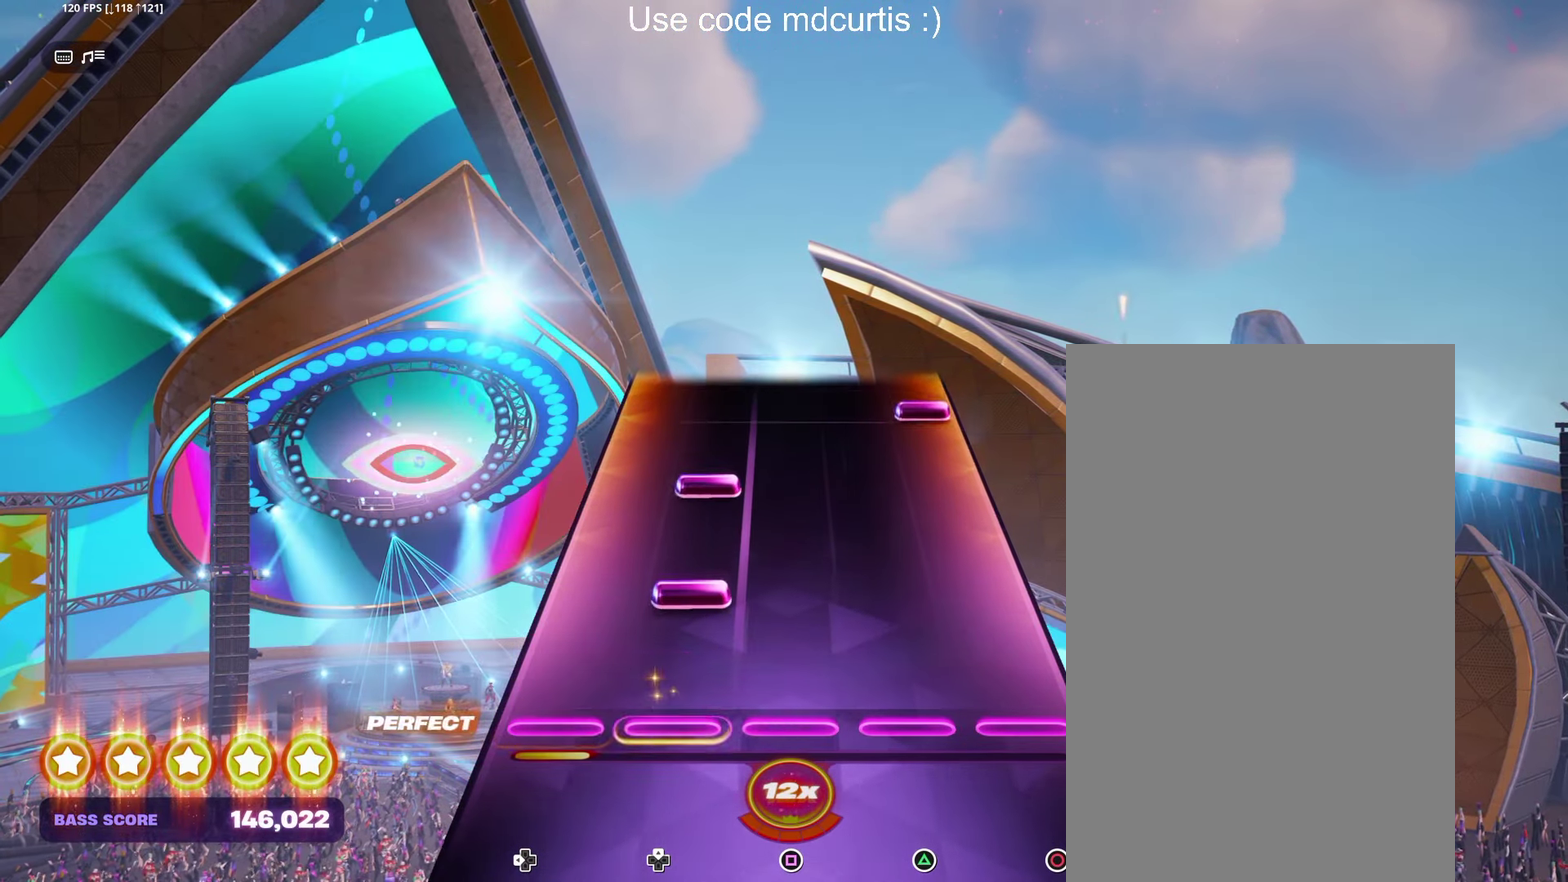
{"buttons": [], "events": [[116, "DPAD_UP", "down"], [200, "DPAD_UP", "up"], [250, "DPAD_UP", "down"], [333, "DPAD_UP", "up"], [433, "CIRCLE", "down"], [500, "CIRCLE", "up"]]}
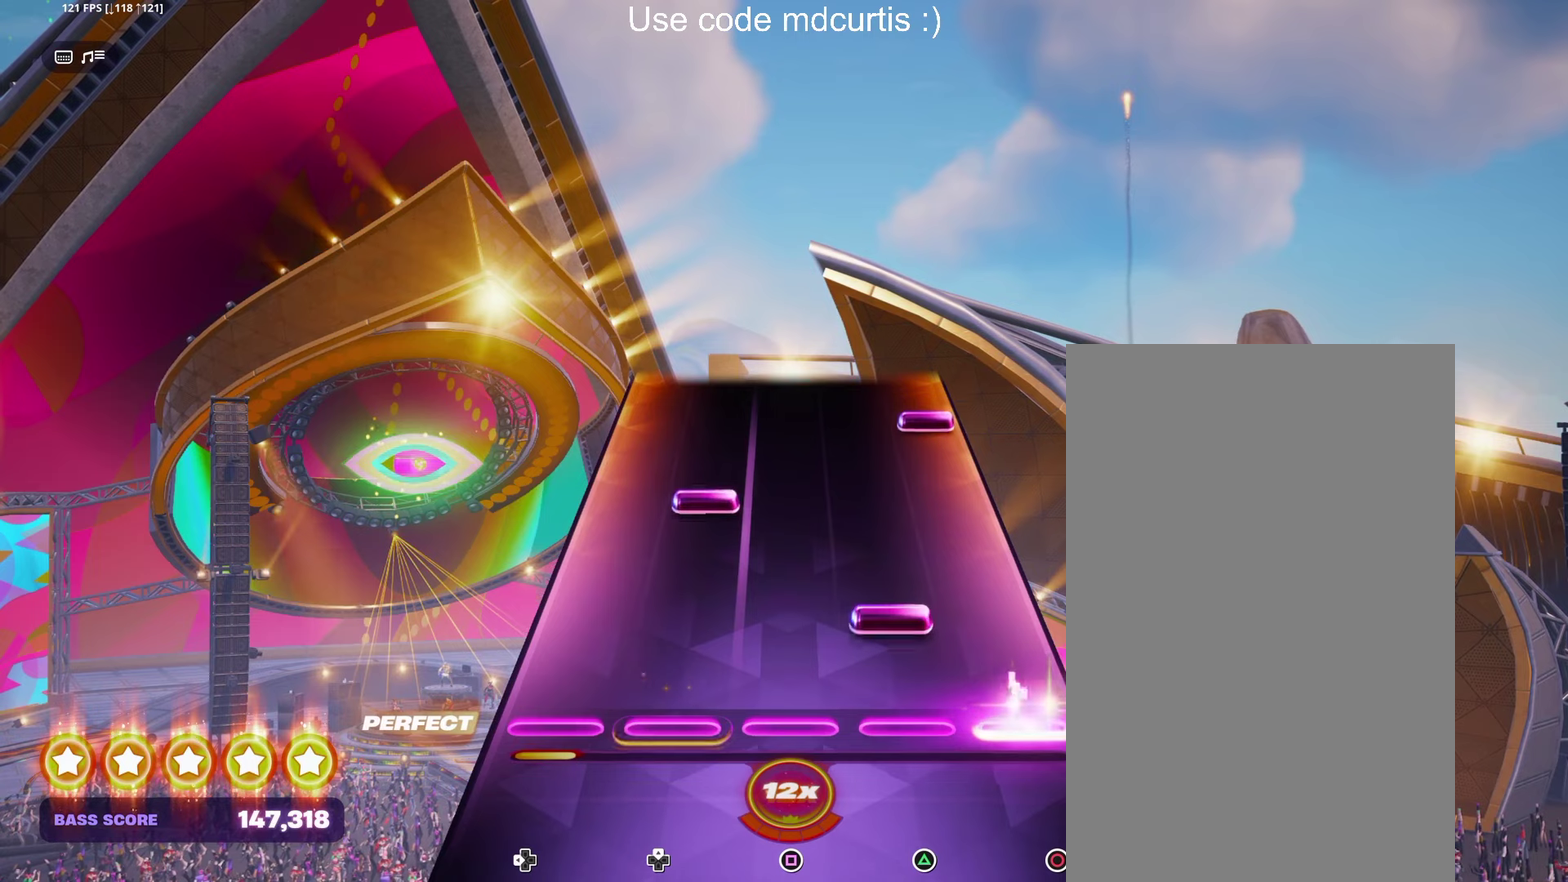
{"buttons": [], "events": [[66, "TRIANGLE", "down"], [183, "TRIANGLE", "up"], [250, "DPAD_UP", "down"], [350, "DPAD_UP", "up"], [400, "CIRCLE", "down"], [500, "CIRCLE", "up"]]}
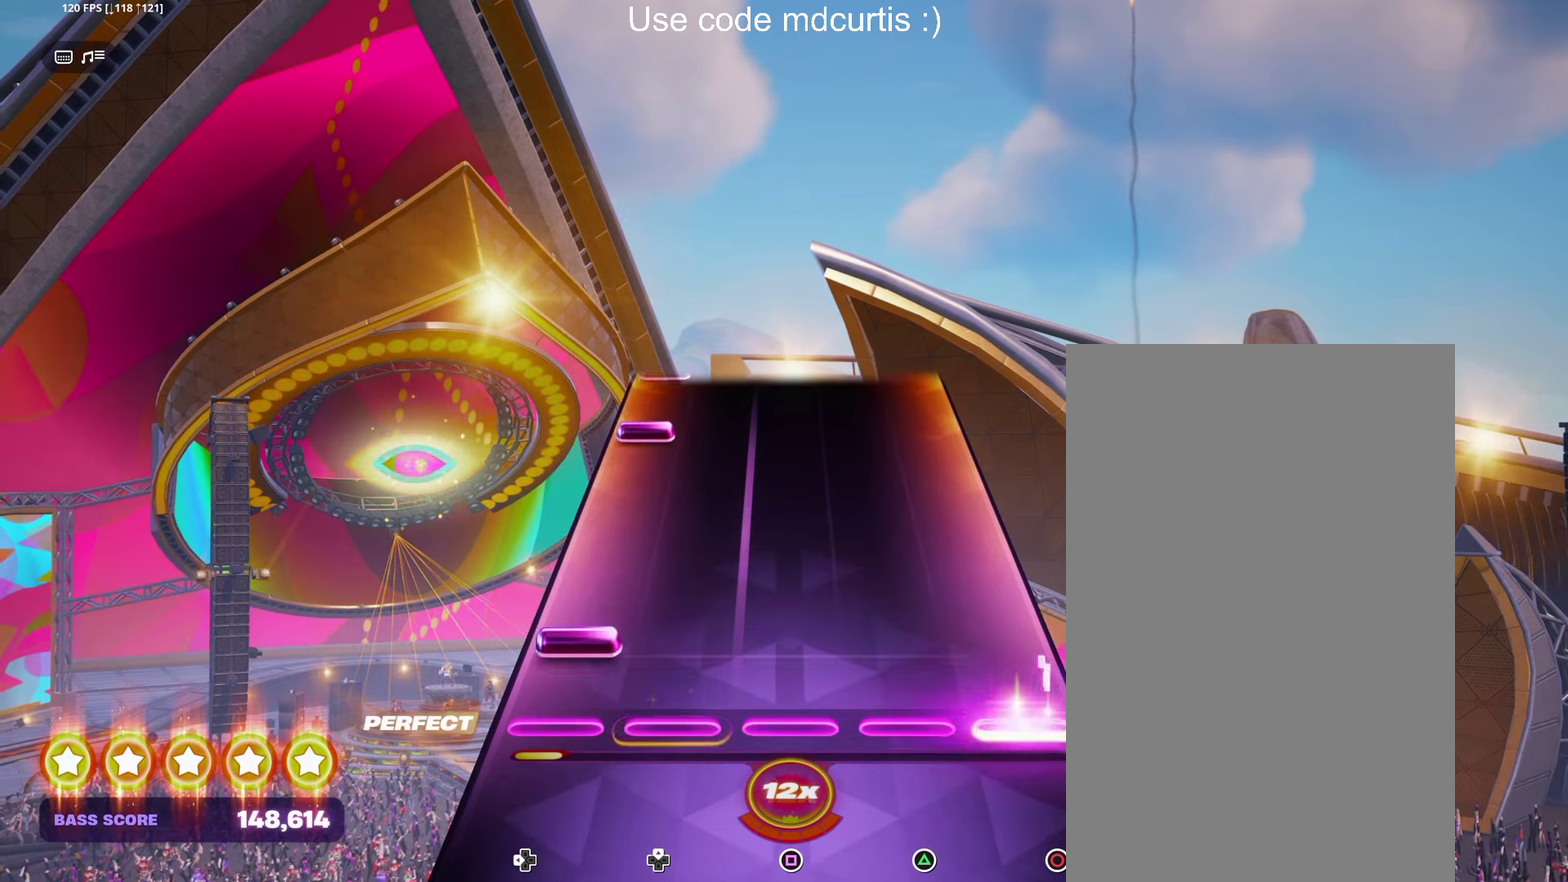
{"buttons": [], "events": [[66, "DPAD_LEFT", "down"], [150, "DPAD_LEFT", "up"], [383, "DPAD_LEFT", "down"], [483, "DPAD_LEFT", "up"]]}
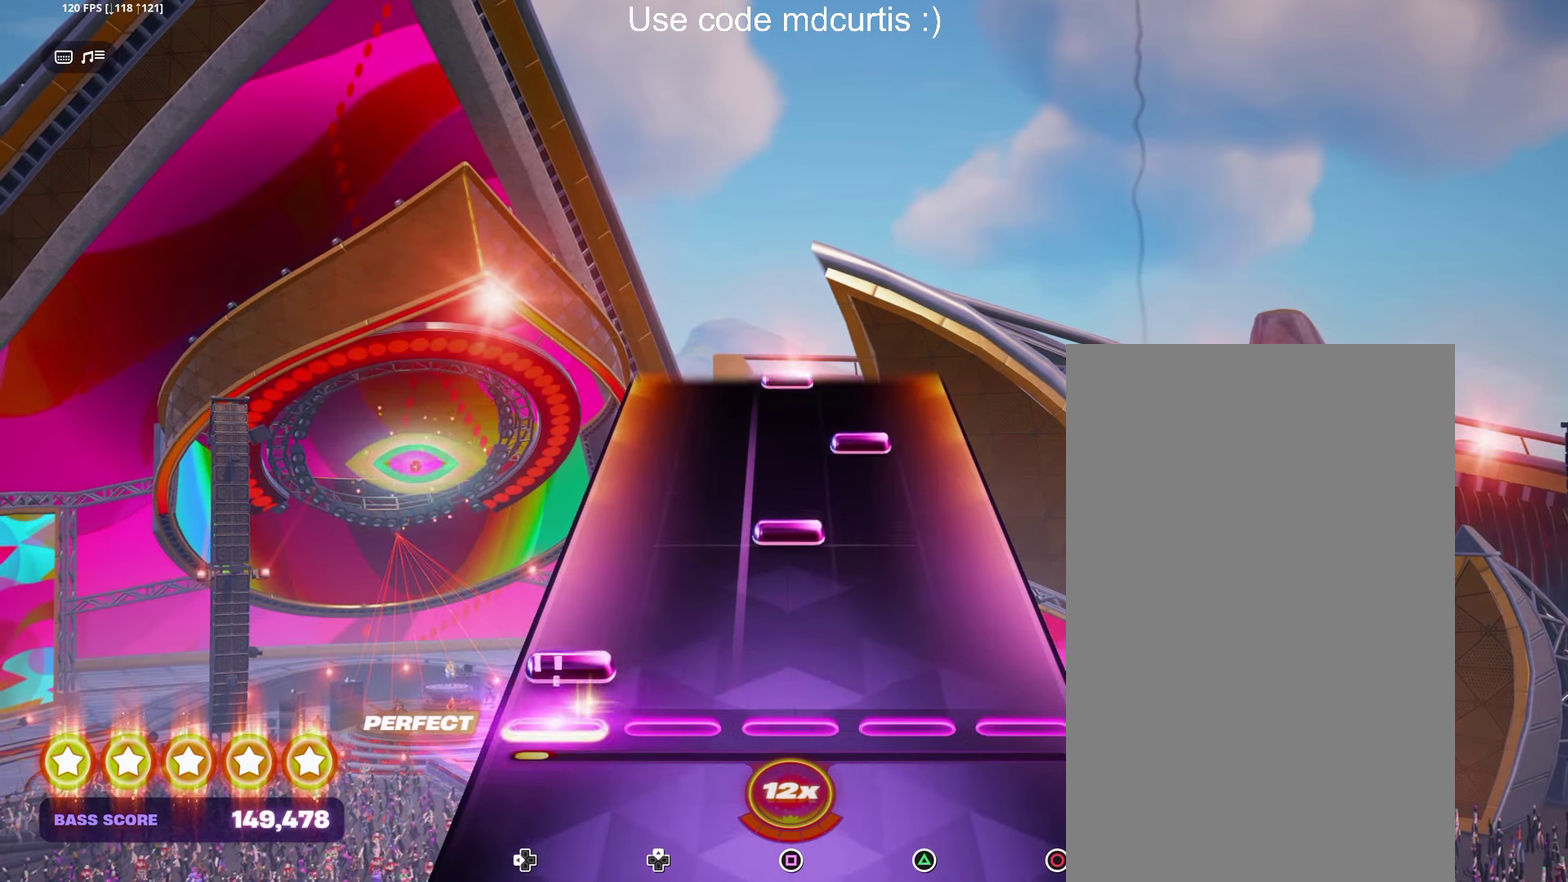
{"buttons": [], "events": [[33, "DPAD_LEFT", "down"], [133, "DPAD_LEFT", "up"], [216, "SQUARE", "down"], [283, "SQUARE", "up"], [366, "TRIANGLE", "down"], [433, "TRIANGLE", "up"]]}
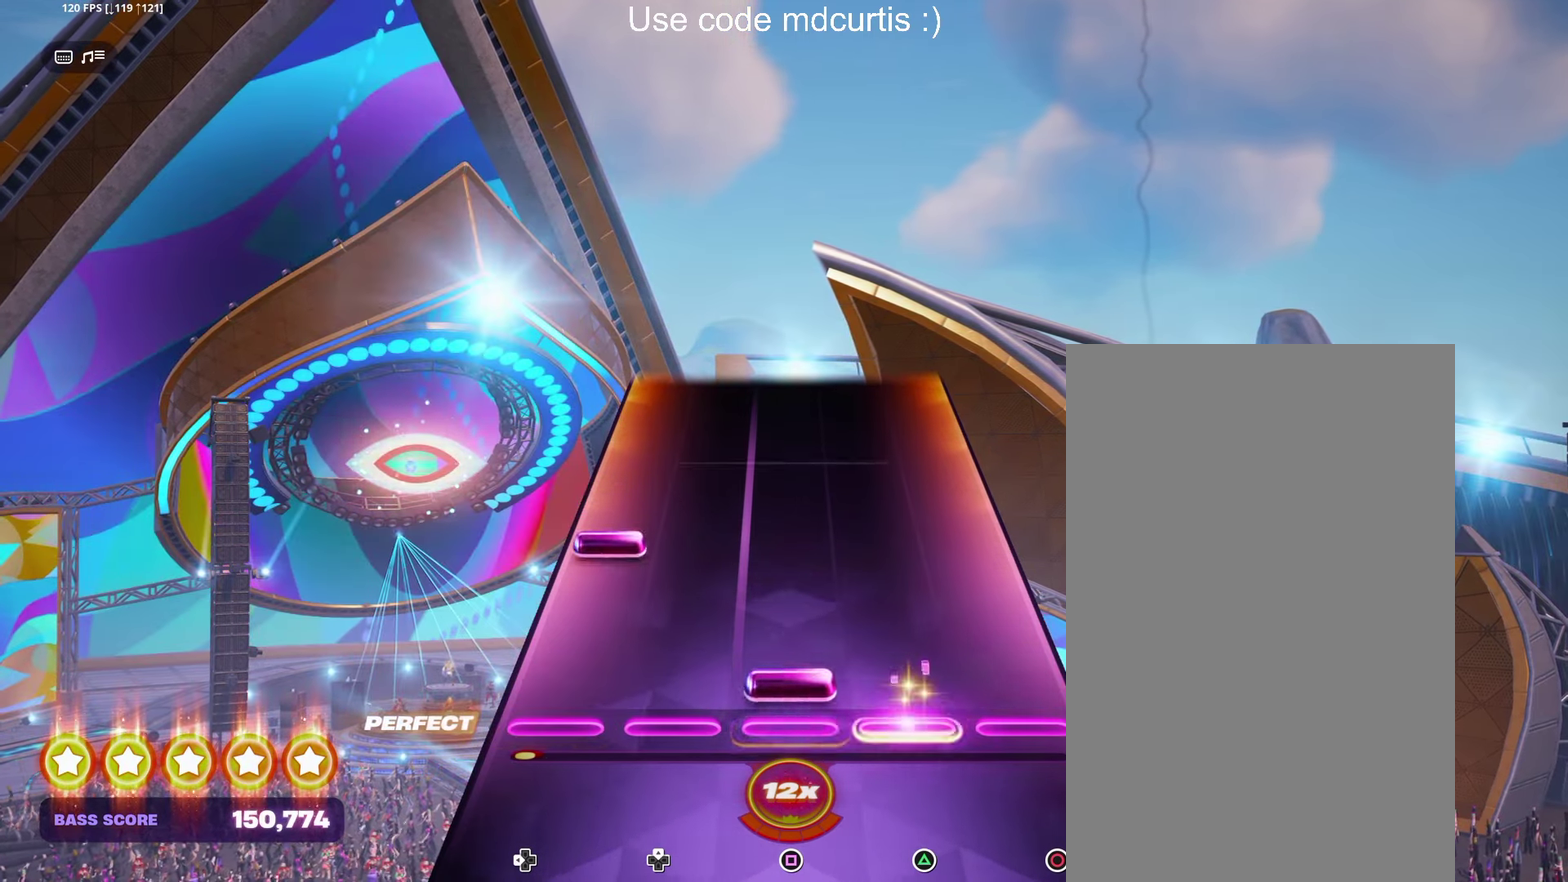
{"buttons": [], "events": [[16, "SQUARE", "down"], [116, "SQUARE", "up"], [166, "DPAD_LEFT", "down"], [283, "DPAD_LEFT", "up"]]}
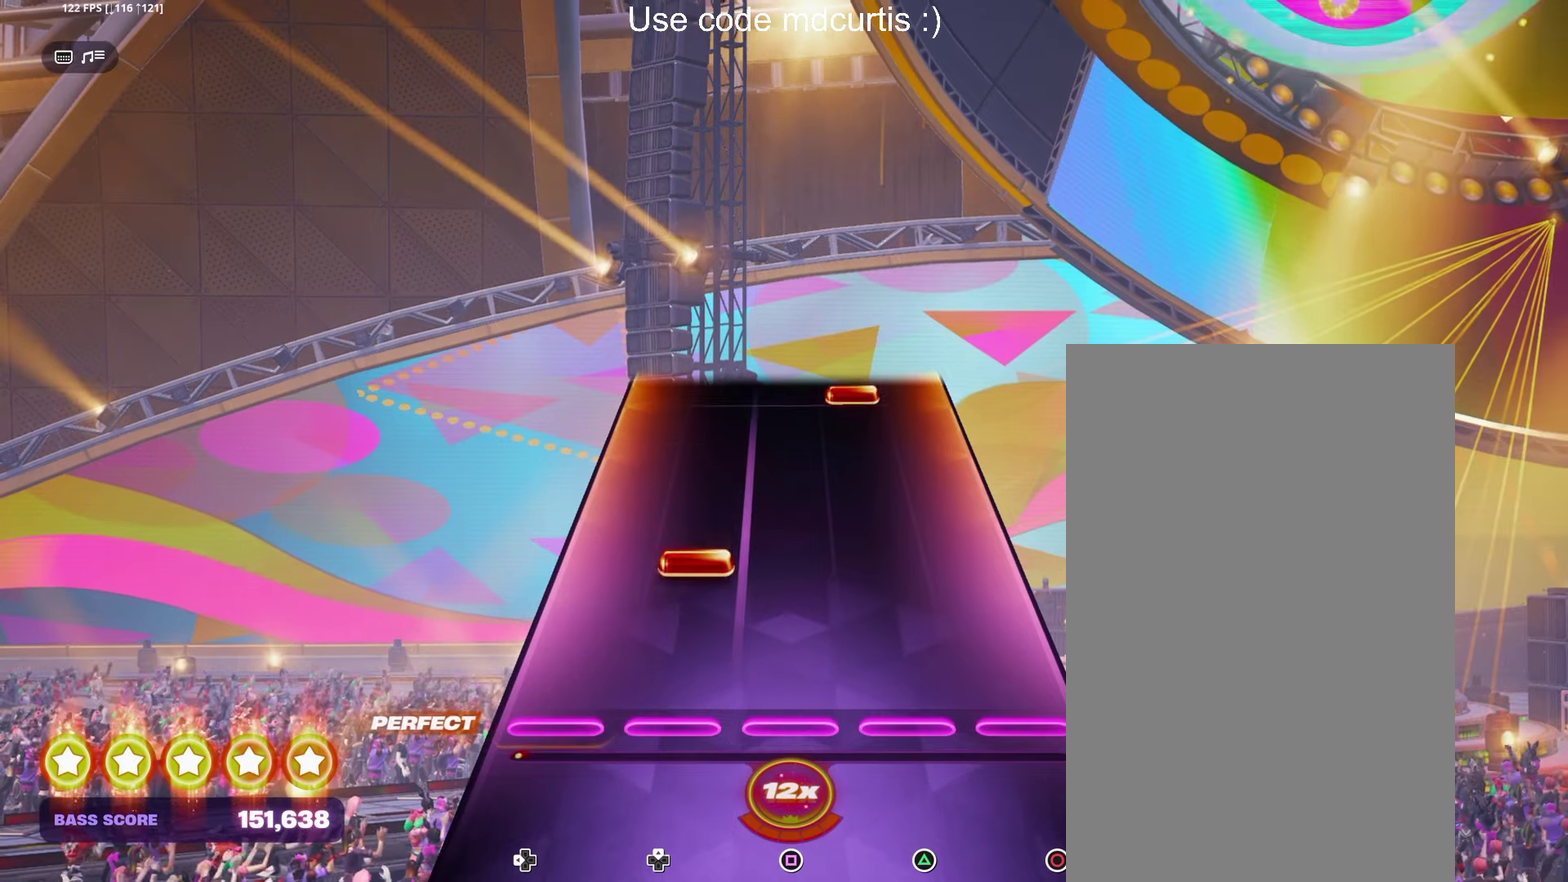
{"buttons": ["TRIANGLE"], "events": [[150, "DPAD_UP", "down"], [250, "DPAD_UP", "up"], [466, "TRIANGLE", "down"]]}
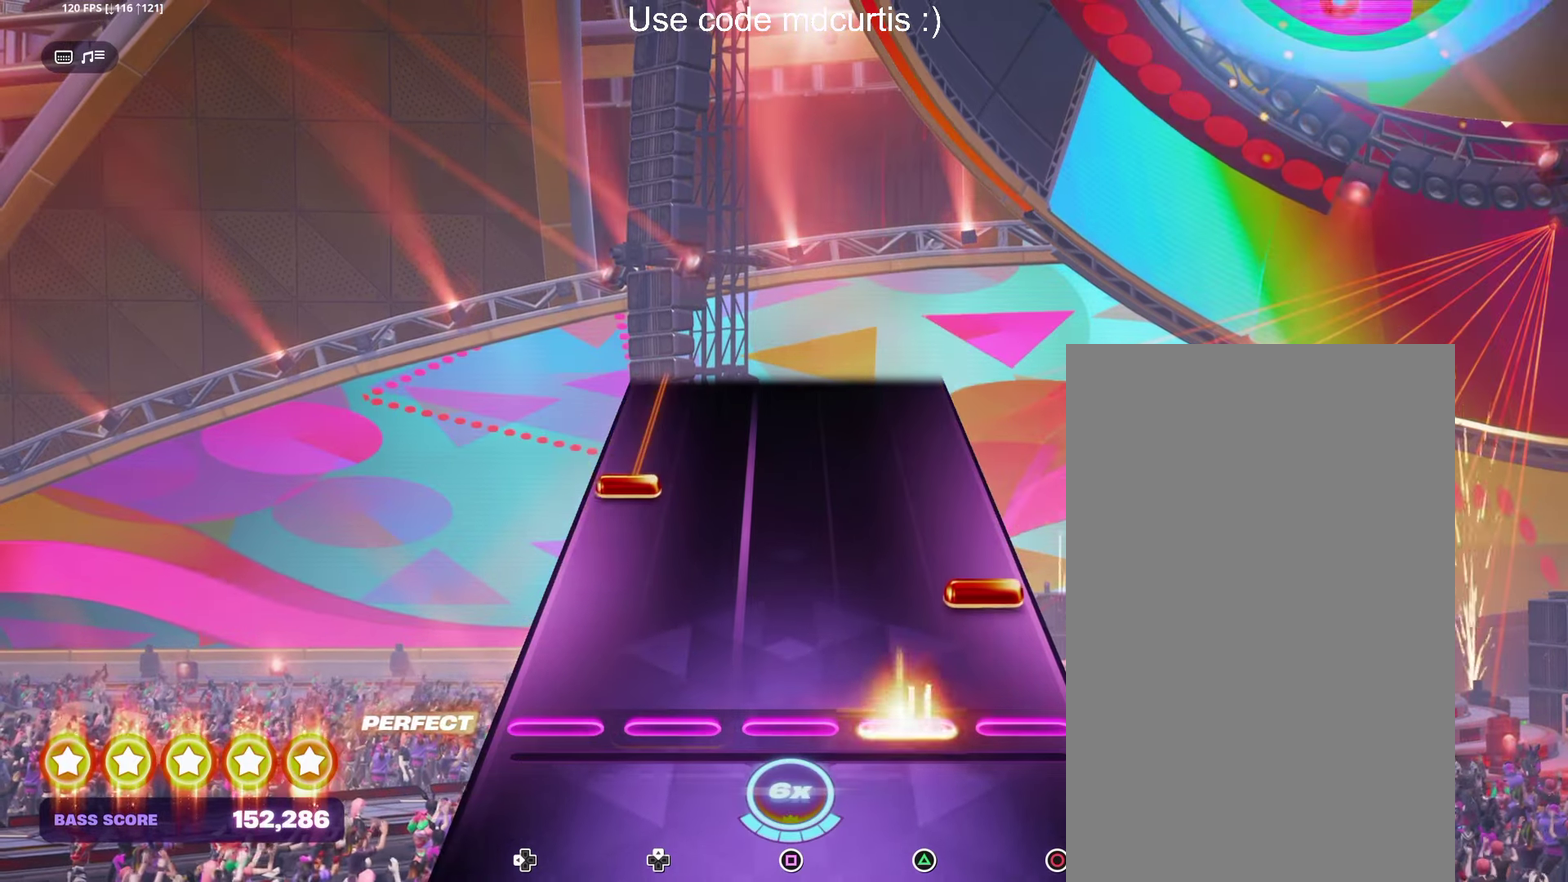
{"buttons": ["DPAD_LEFT"], "events": [[50, "TRIANGLE", "up"], [133, "CIRCLE", "down"], [233, "CIRCLE", "up"], [283, "DPAD_LEFT", "down"]]}
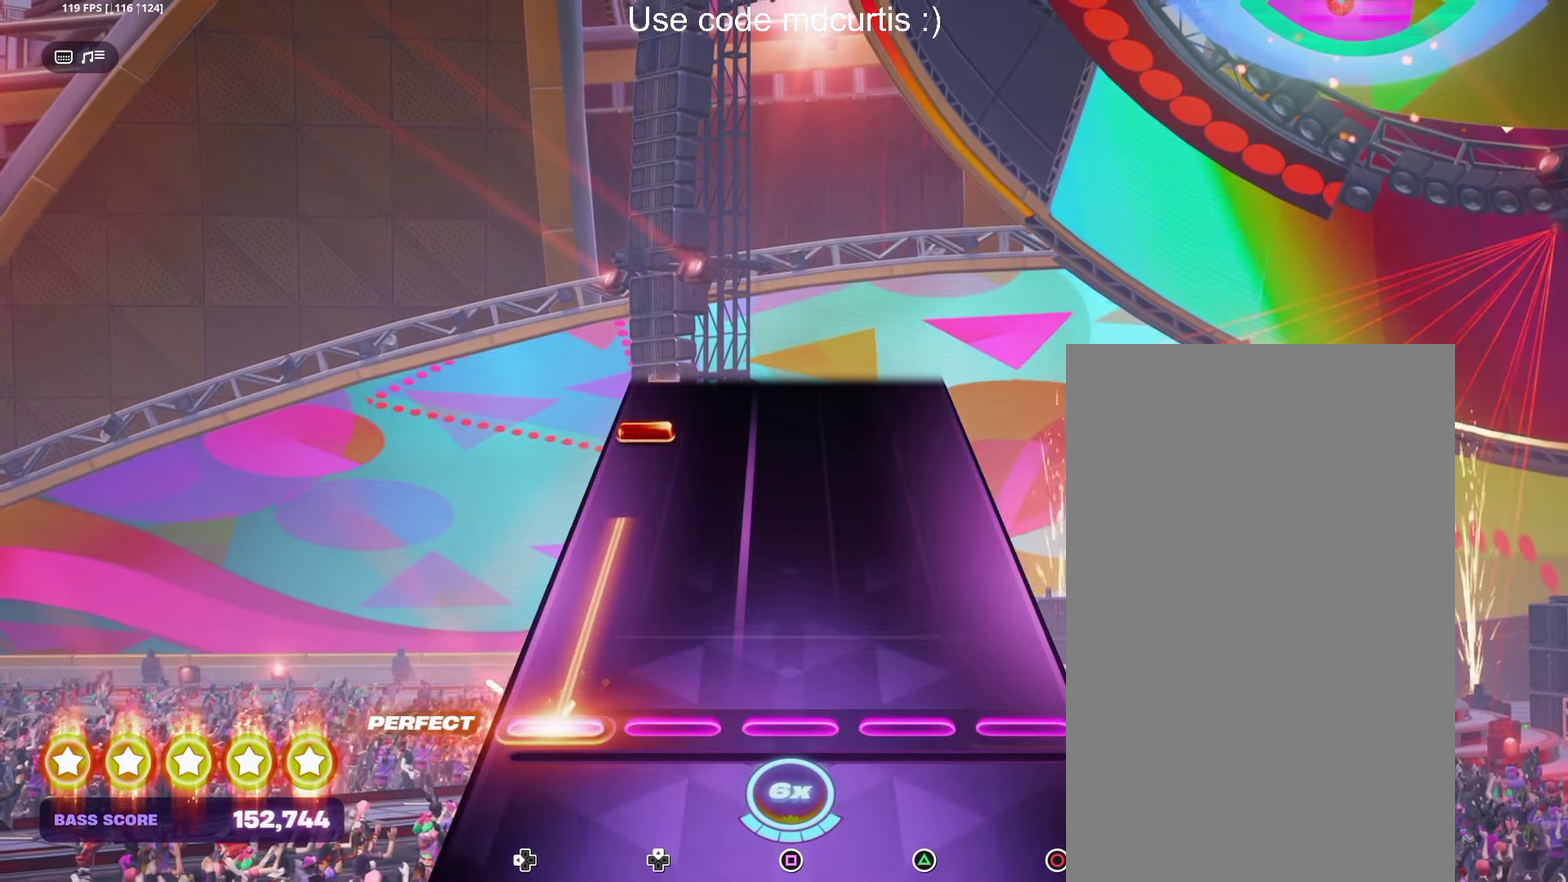
{"buttons": ["DPAD_LEFT"], "events": [[250, "DPAD_LEFT", "up"], [400, "DPAD_LEFT", "down"]]}
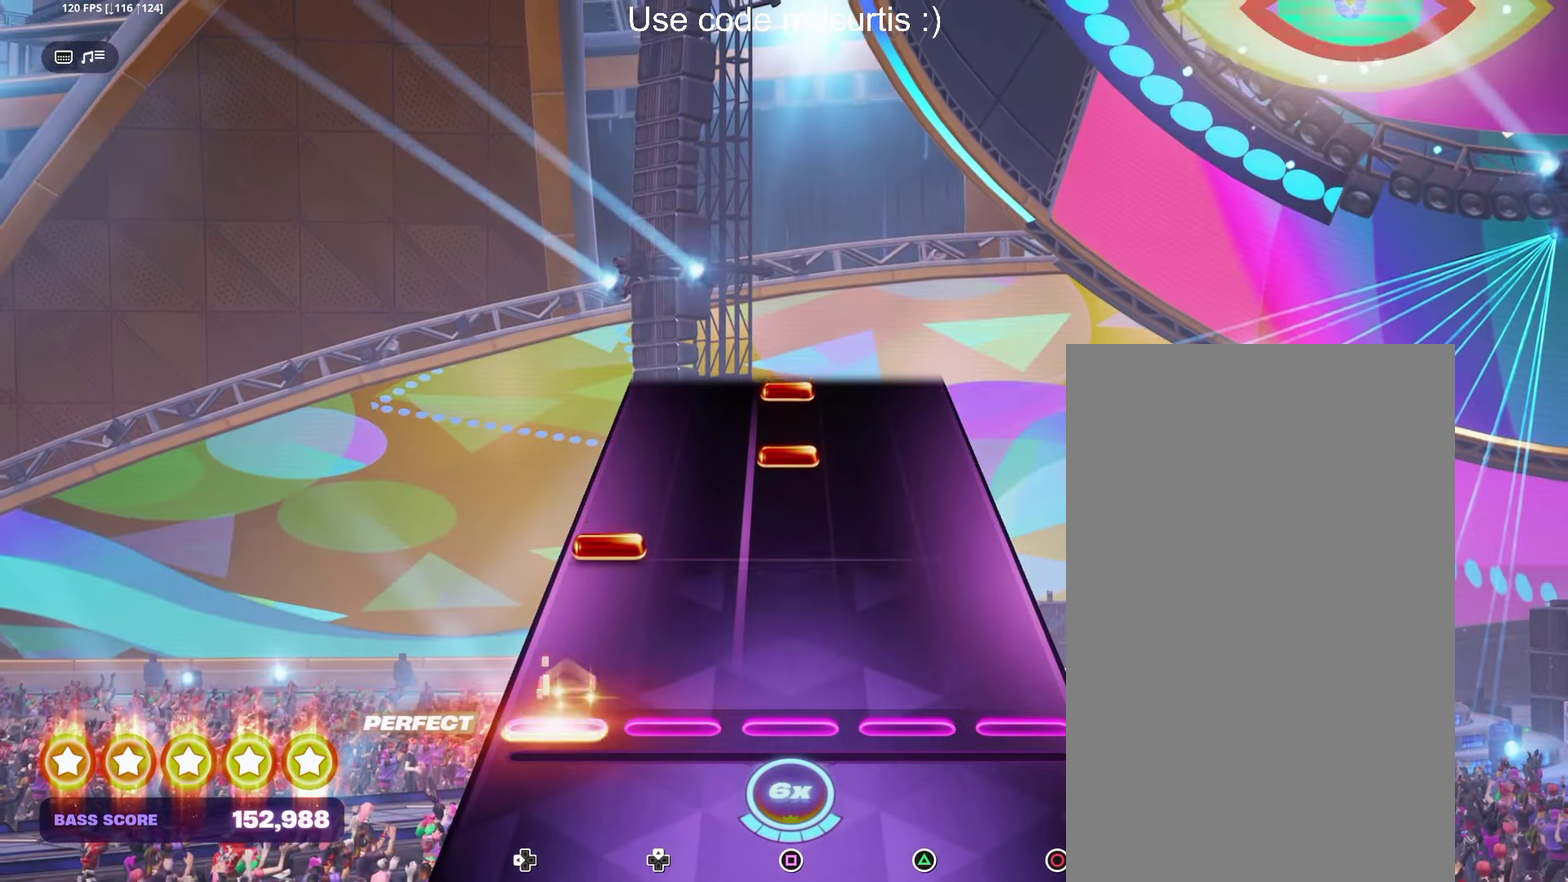
{"buttons": ["SQUARE"], "events": [[33, "DPAD_LEFT", "up"], [183, "DPAD_LEFT", "down"], [283, "DPAD_LEFT", "up"], [350, "SQUARE", "down"], [416, "SQUARE", "up"], [483, "SQUARE", "down"]]}
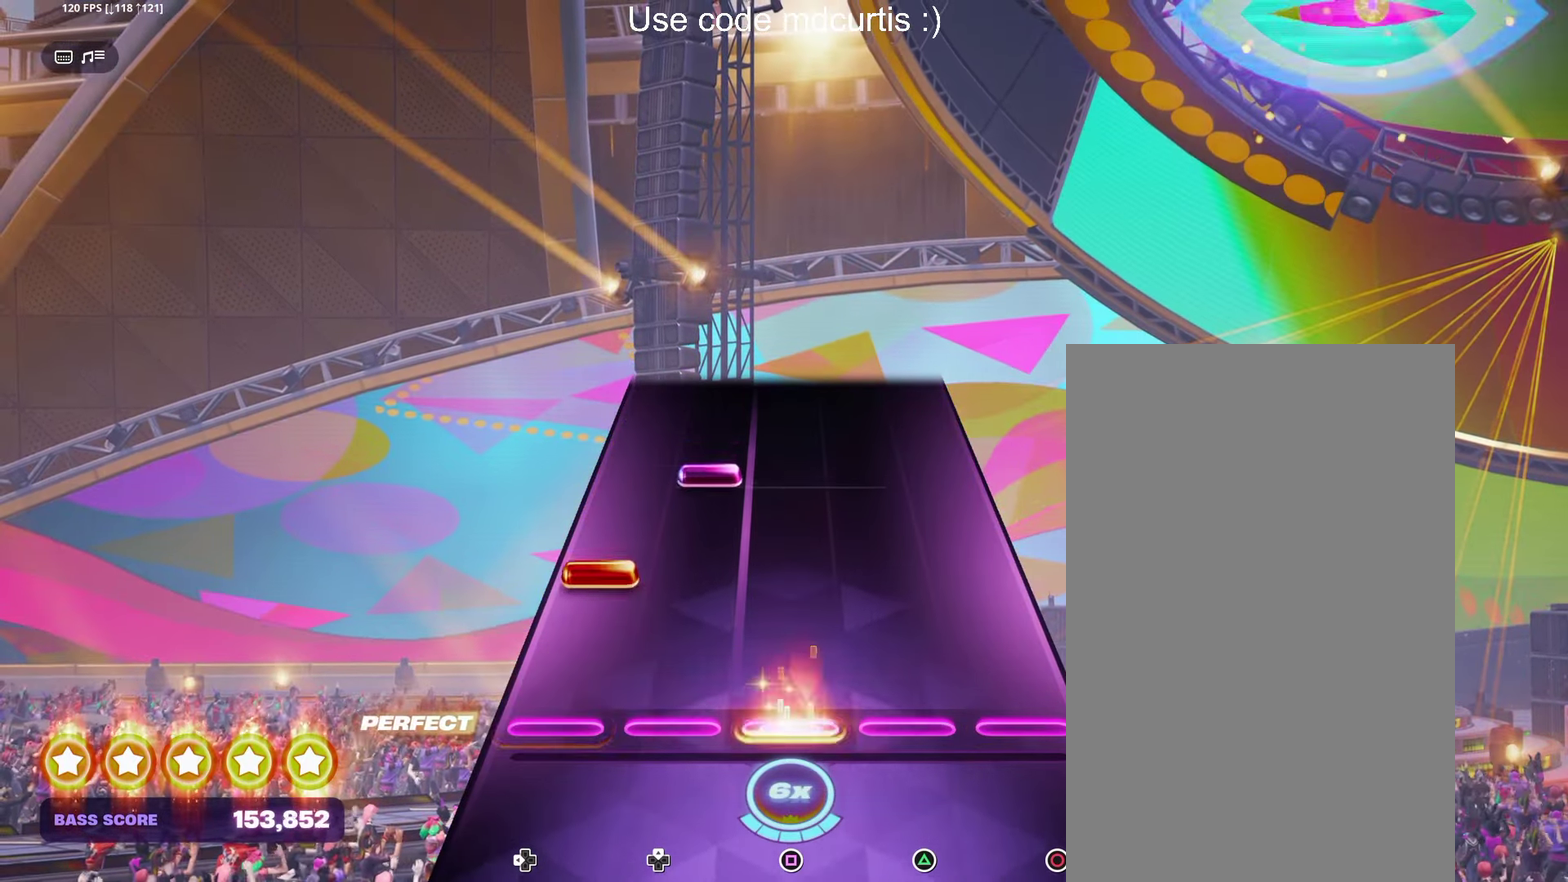
{"buttons": [], "events": [[83, "SQUARE", "up"], [133, "DPAD_LEFT", "down"], [200, "DPAD_LEFT", "up"], [283, "DPAD_UP", "down"], [366, "DPAD_UP", "up"]]}
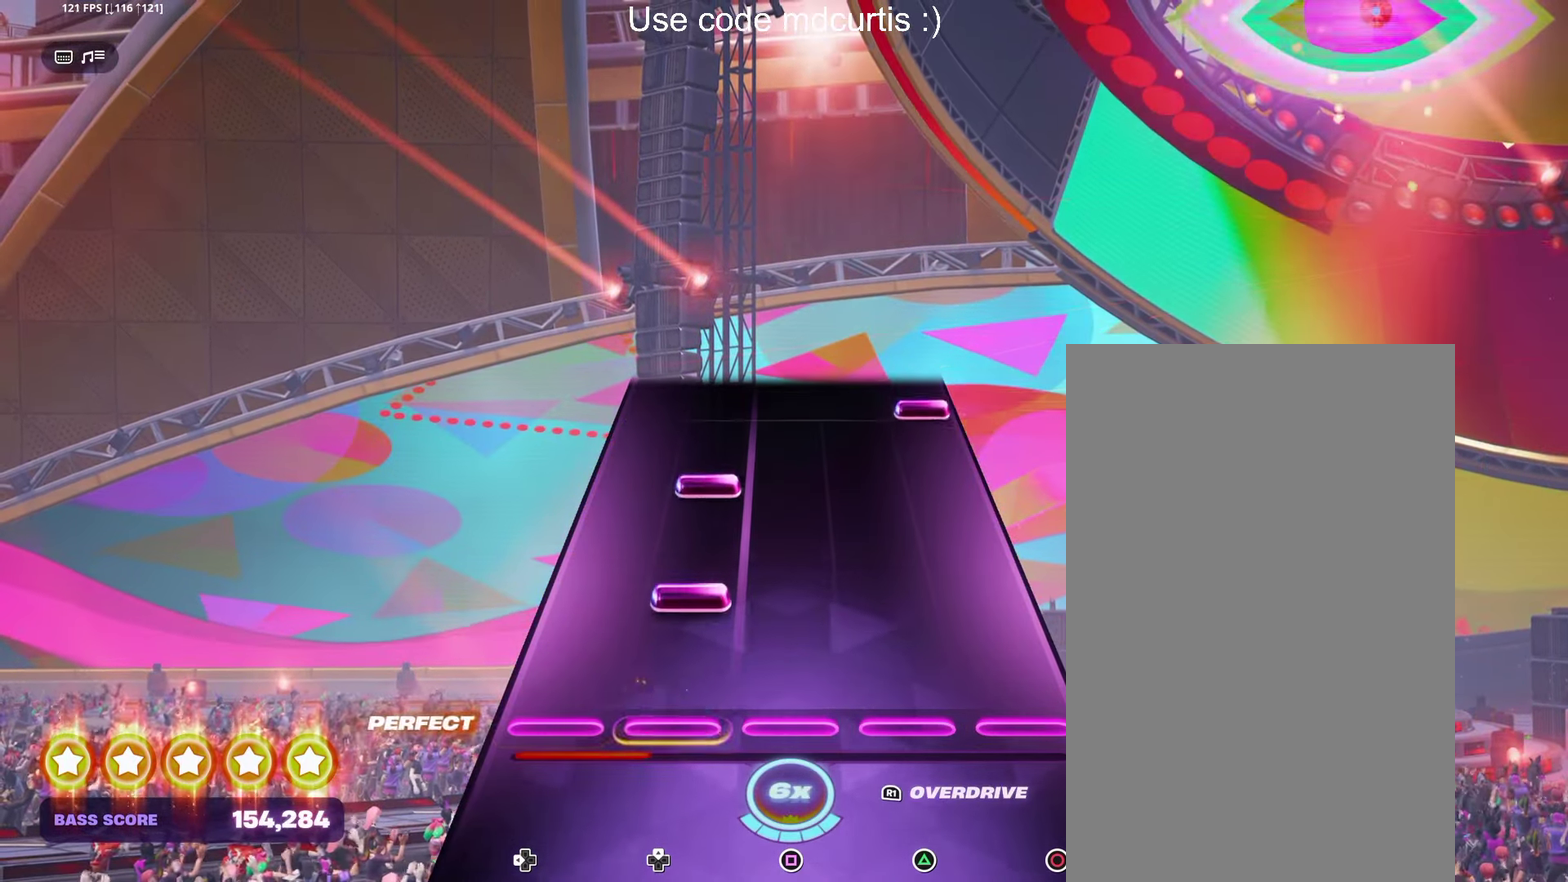
{"buttons": ["CIRCLE"], "events": [[116, "DPAD_UP", "down"], [200, "DPAD_UP", "up"], [250, "DPAD_UP", "down"], [350, "DPAD_UP", "up"], [433, "CIRCLE", "down"]]}
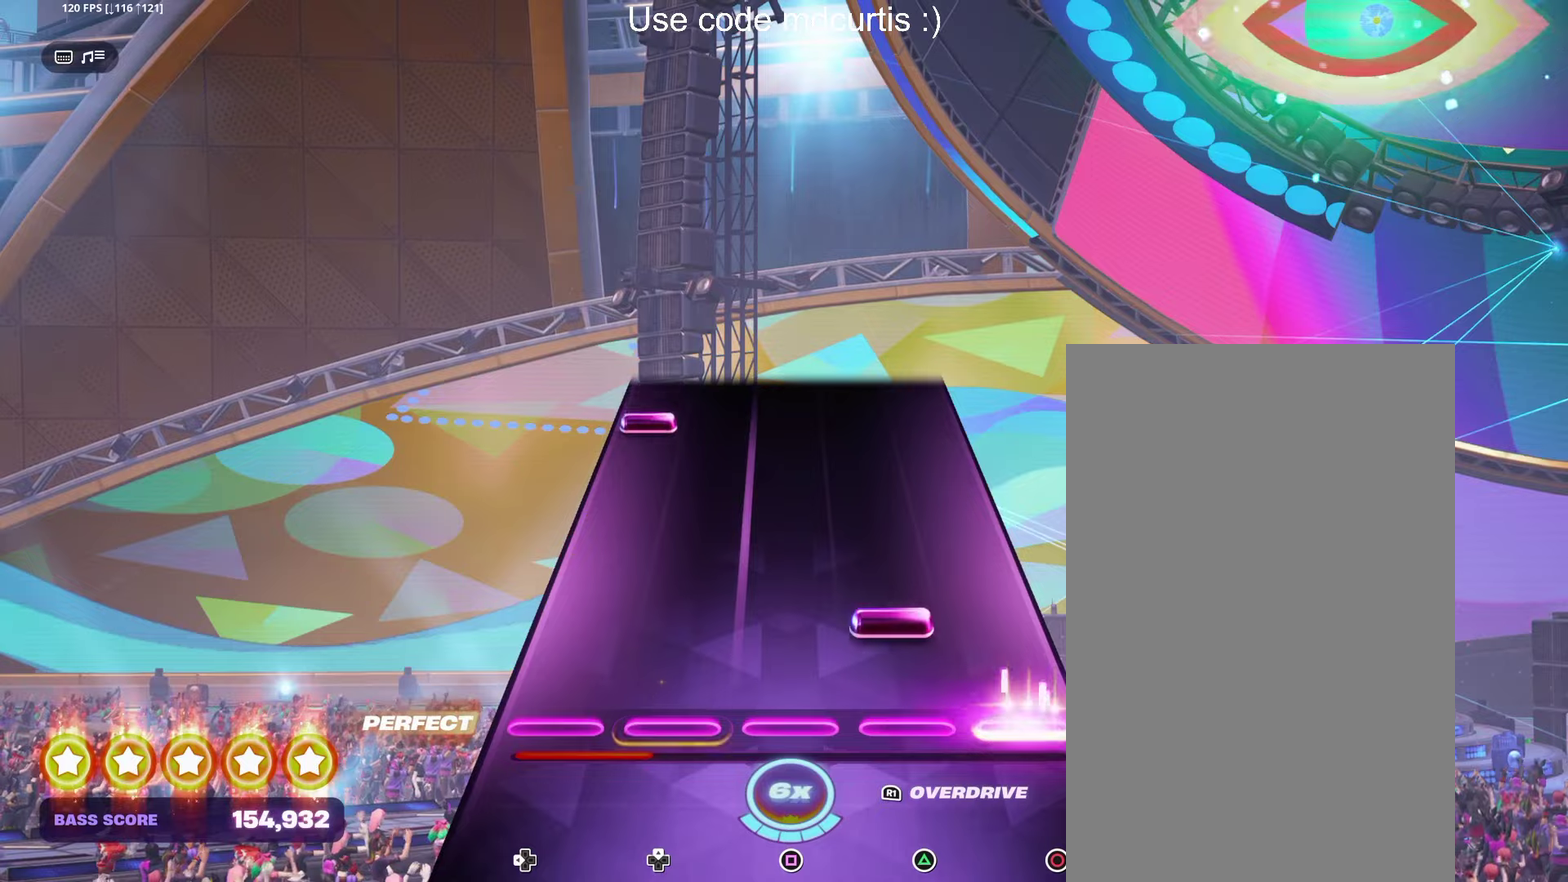
{"buttons": [], "events": [[16, "CIRCLE", "up"], [100, "TRIANGLE", "down"], [216, "TRIANGLE", "up"], [400, "DPAD_LEFT", "down"], [500, "DPAD_LEFT", "up"]]}
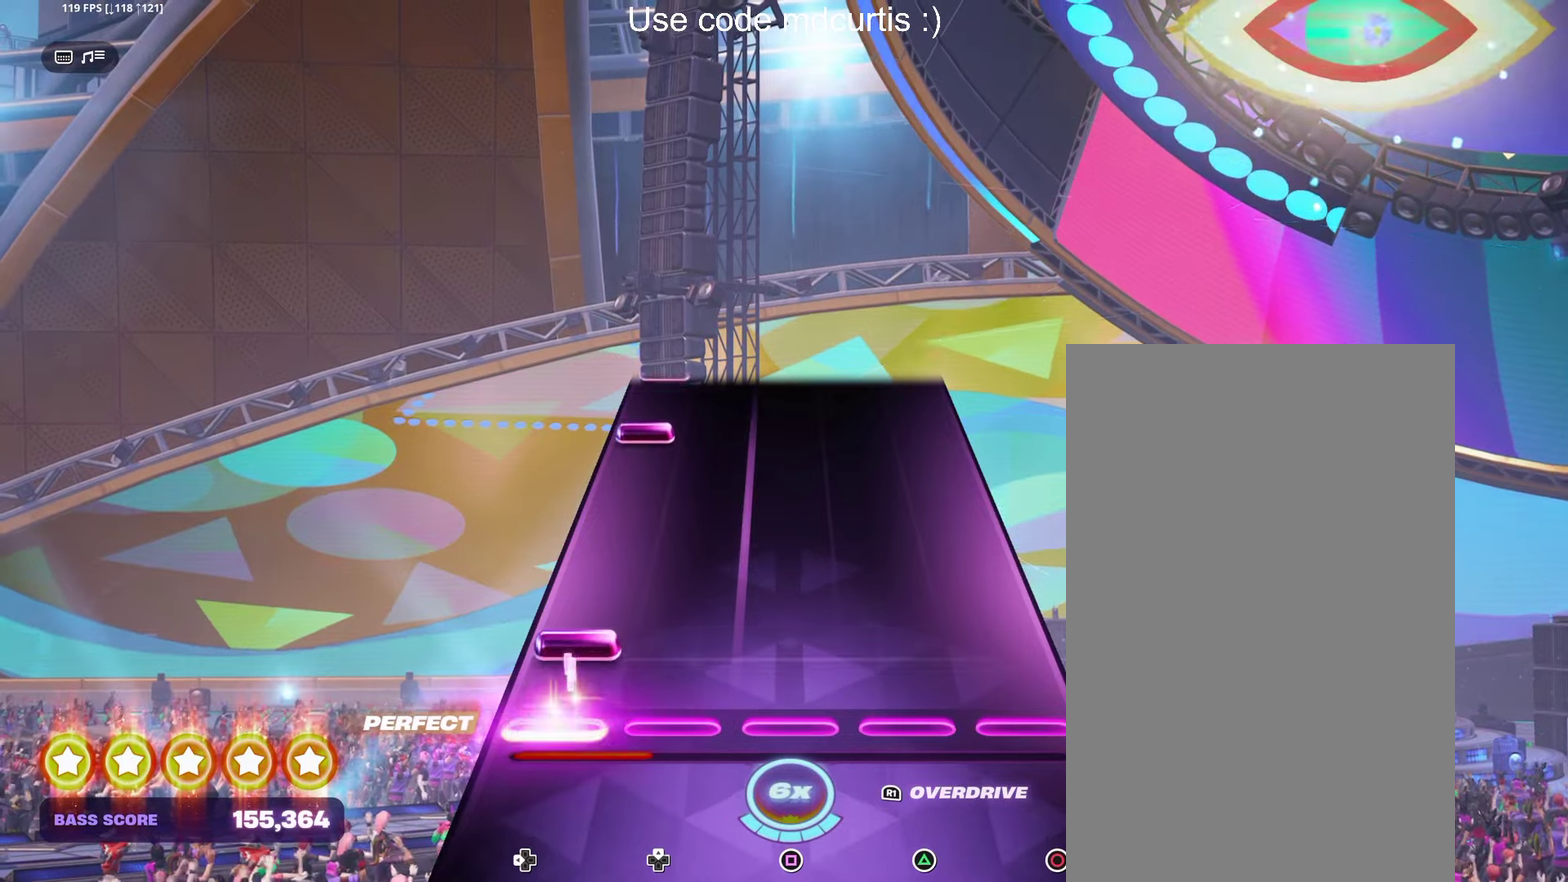
{"buttons": [], "events": [[66, "DPAD_LEFT", "down"], [166, "DPAD_LEFT", "up"], [400, "DPAD_LEFT", "down"], [483, "DPAD_LEFT", "up"]]}
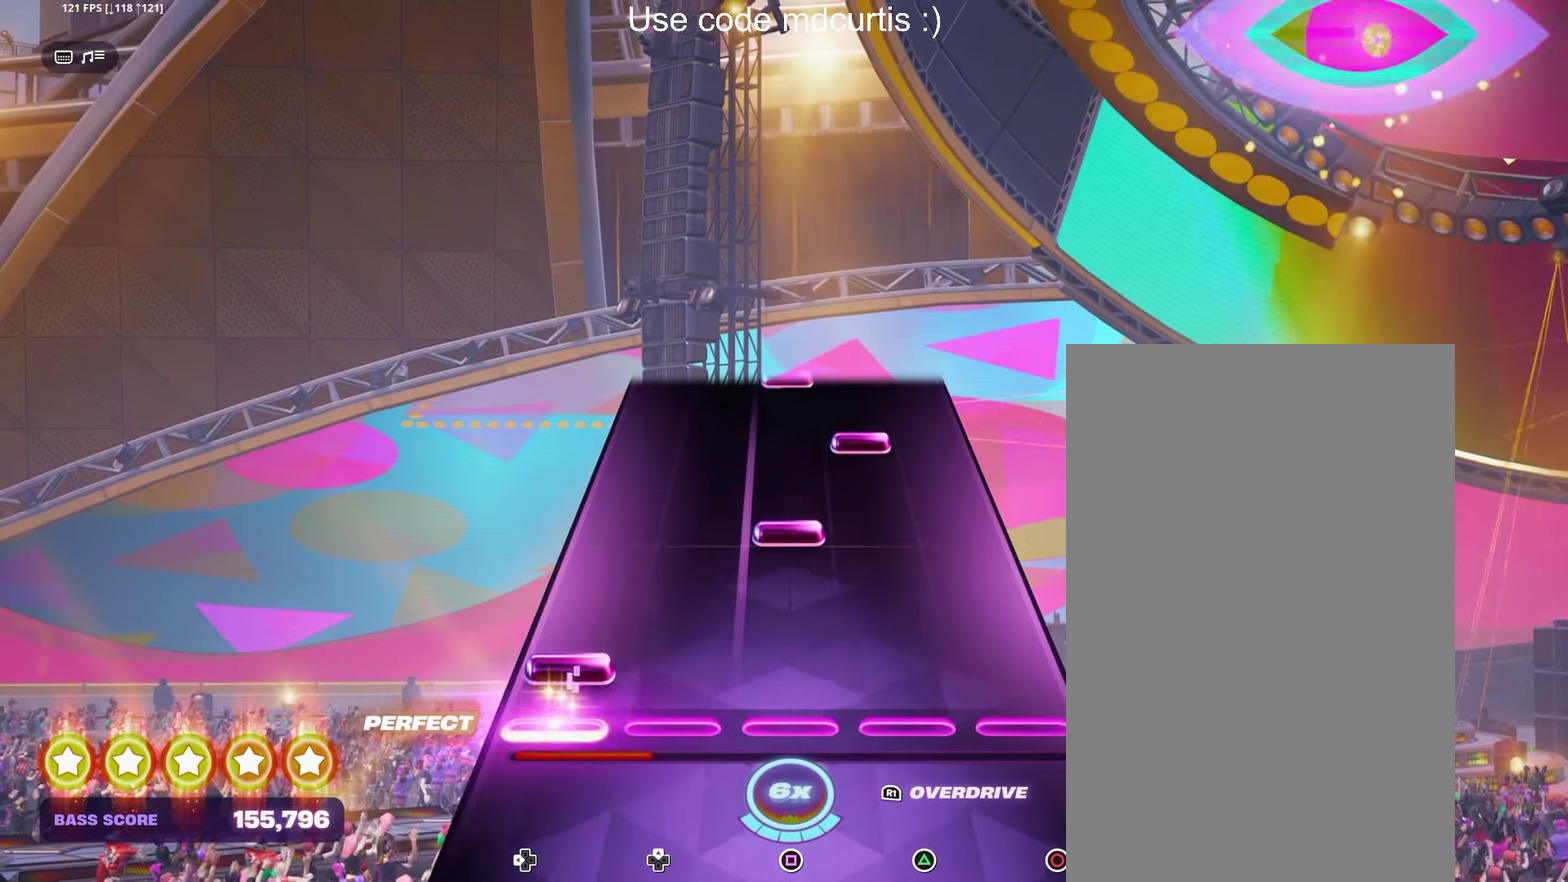
{"buttons": [], "events": [[33, "DPAD_LEFT", "down"], [133, "DPAD_LEFT", "up"], [216, "SQUARE", "down"], [300, "SQUARE", "up"], [383, "TRIANGLE", "down"], [466, "TRIANGLE", "up"]]}
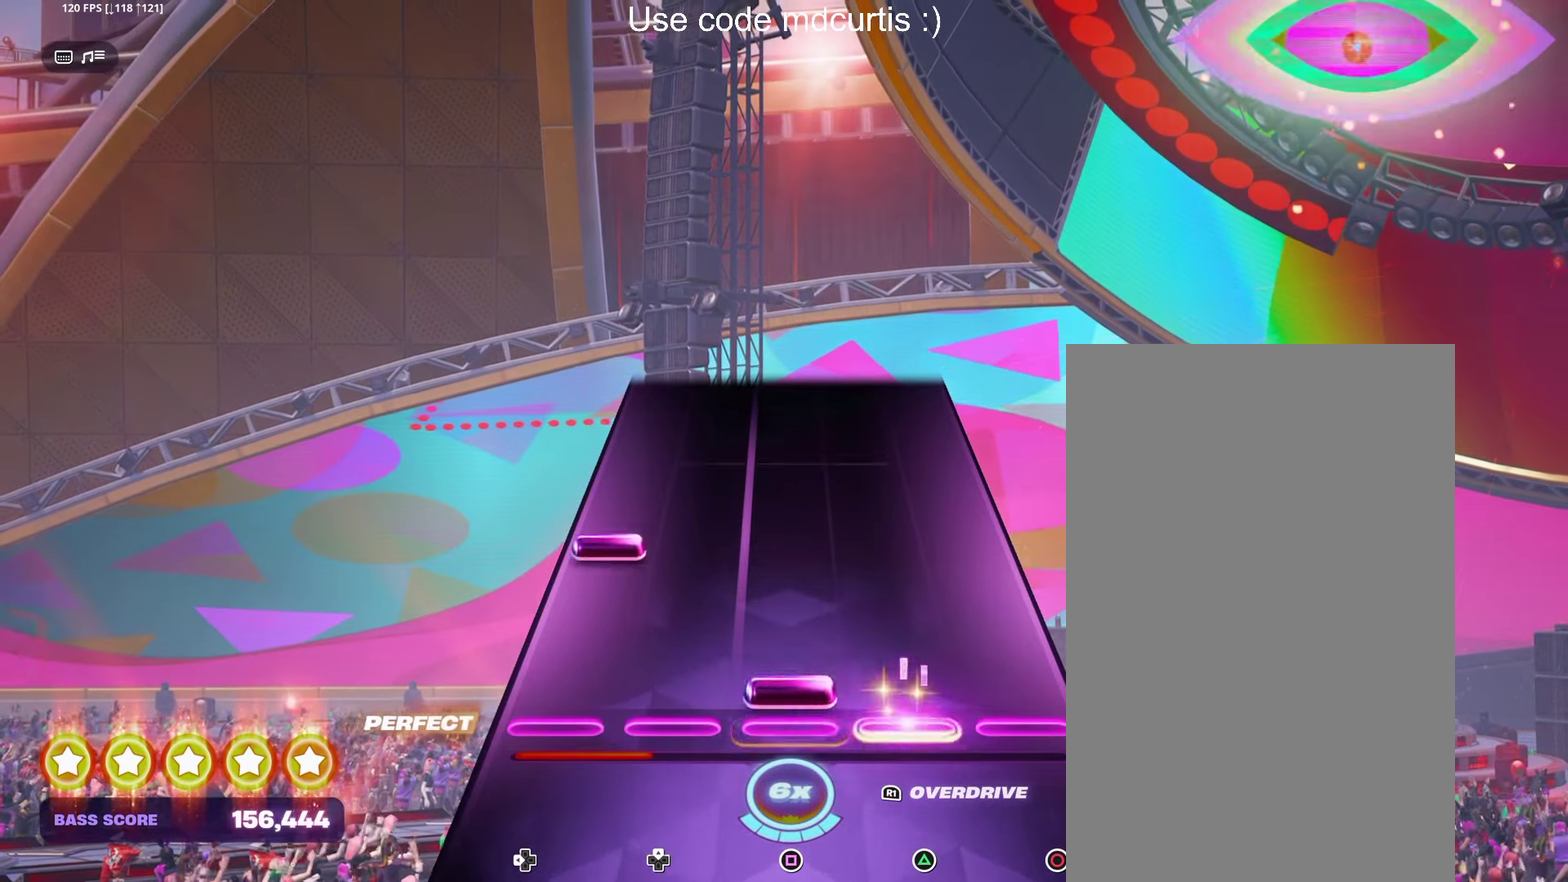
{"buttons": [], "events": [[33, "SQUARE", "down"], [133, "SQUARE", "up"], [183, "DPAD_LEFT", "down"], [283, "DPAD_LEFT", "up"]]}
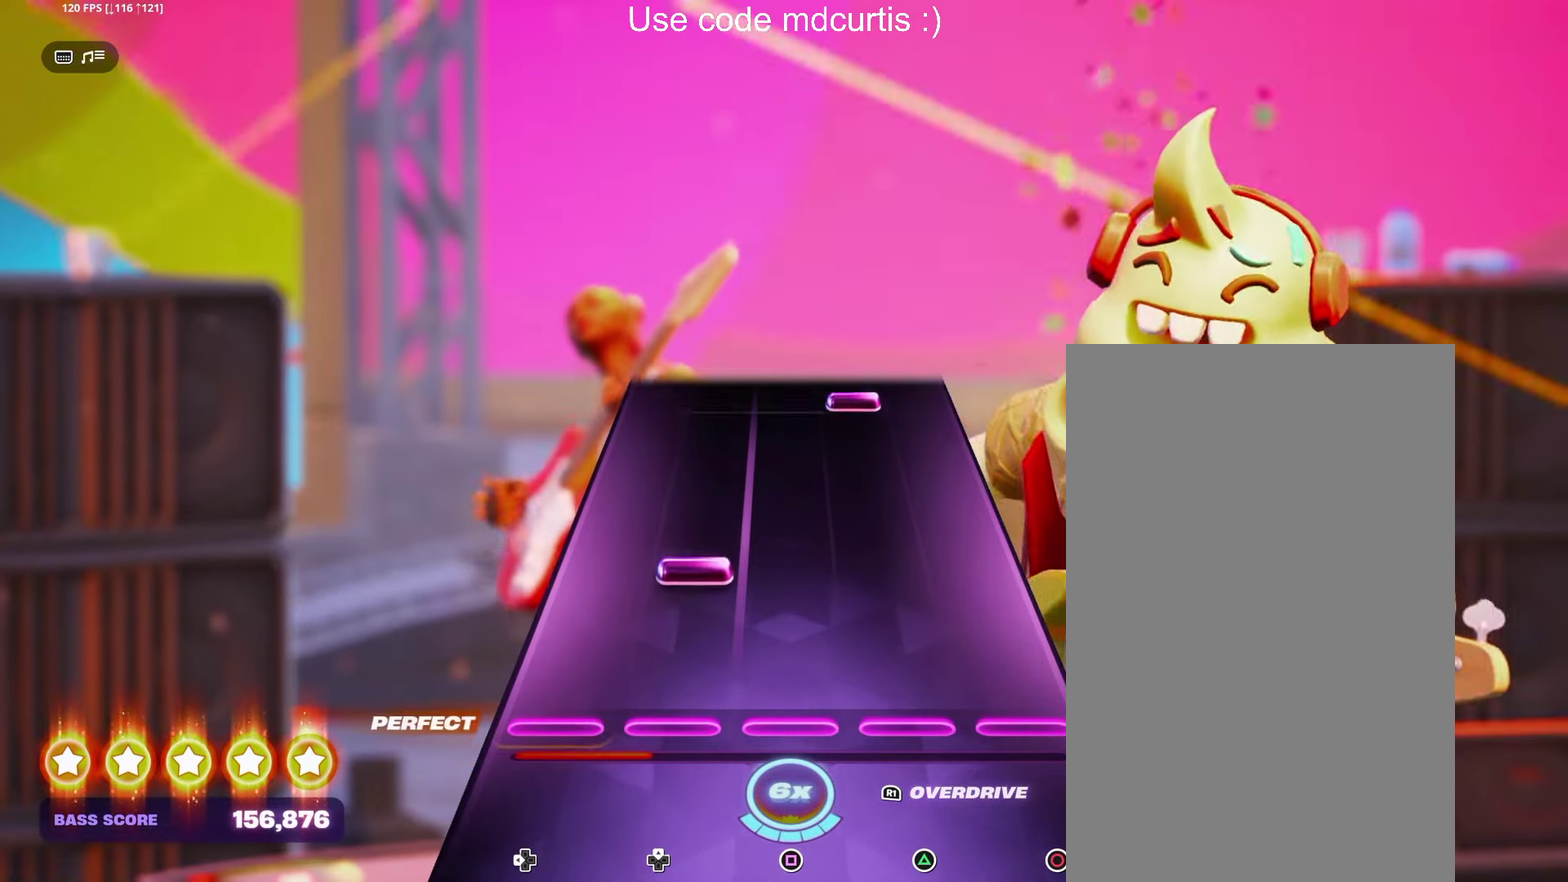
{"buttons": ["TRIANGLE"], "events": [[466, "TRIANGLE", "down"]]}
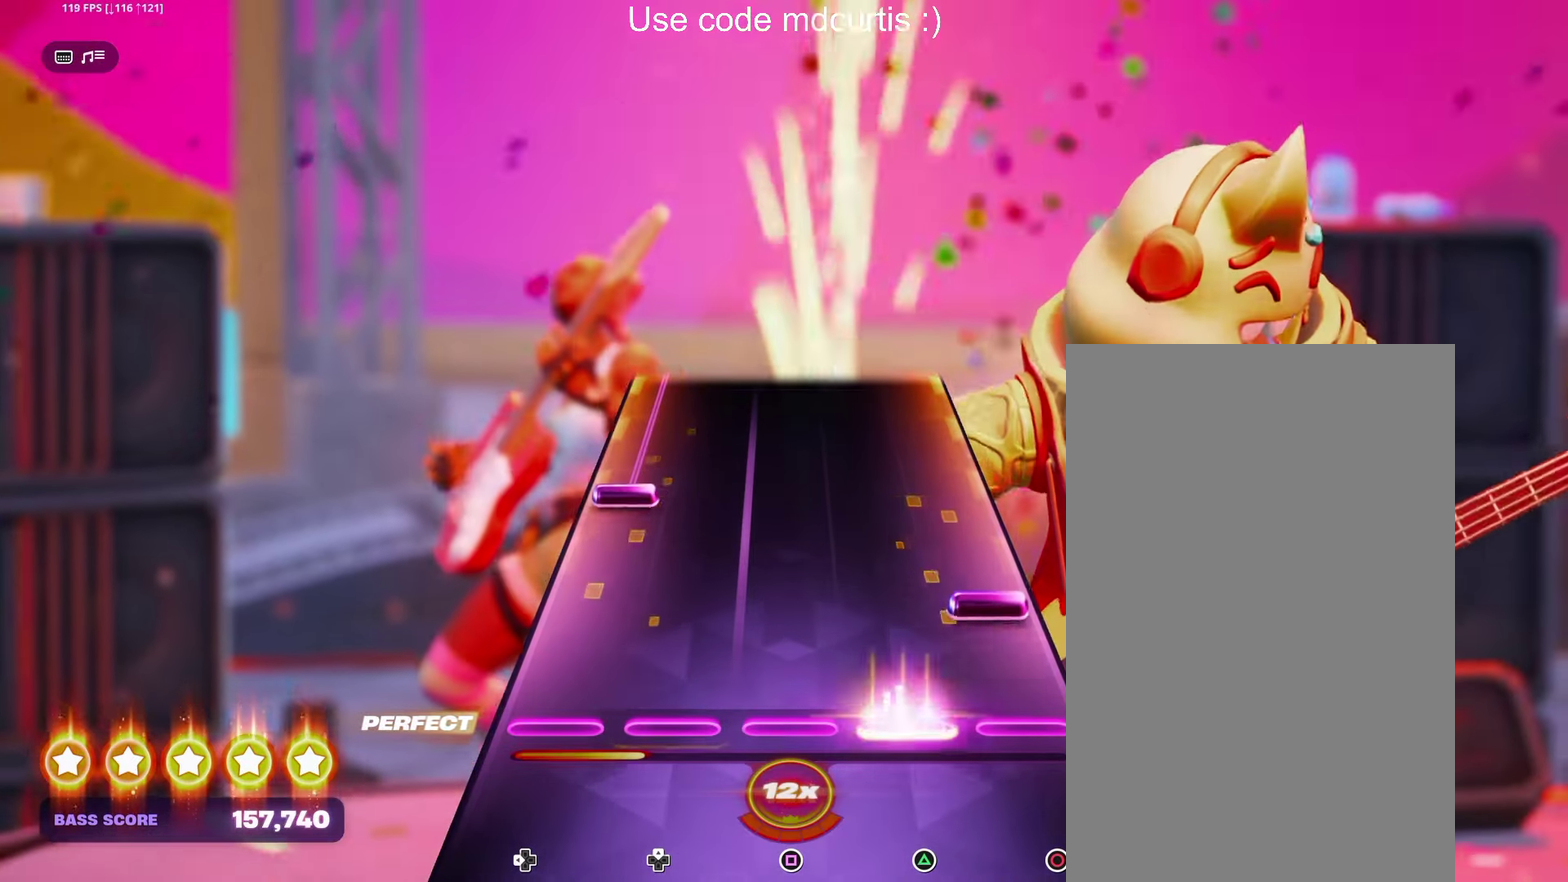
{"buttons": ["DPAD_LEFT"], "events": [[50, "TRIANGLE", "up"], [133, "CIRCLE", "down"], [233, "CIRCLE", "up"], [283, "DPAD_LEFT", "down"]]}
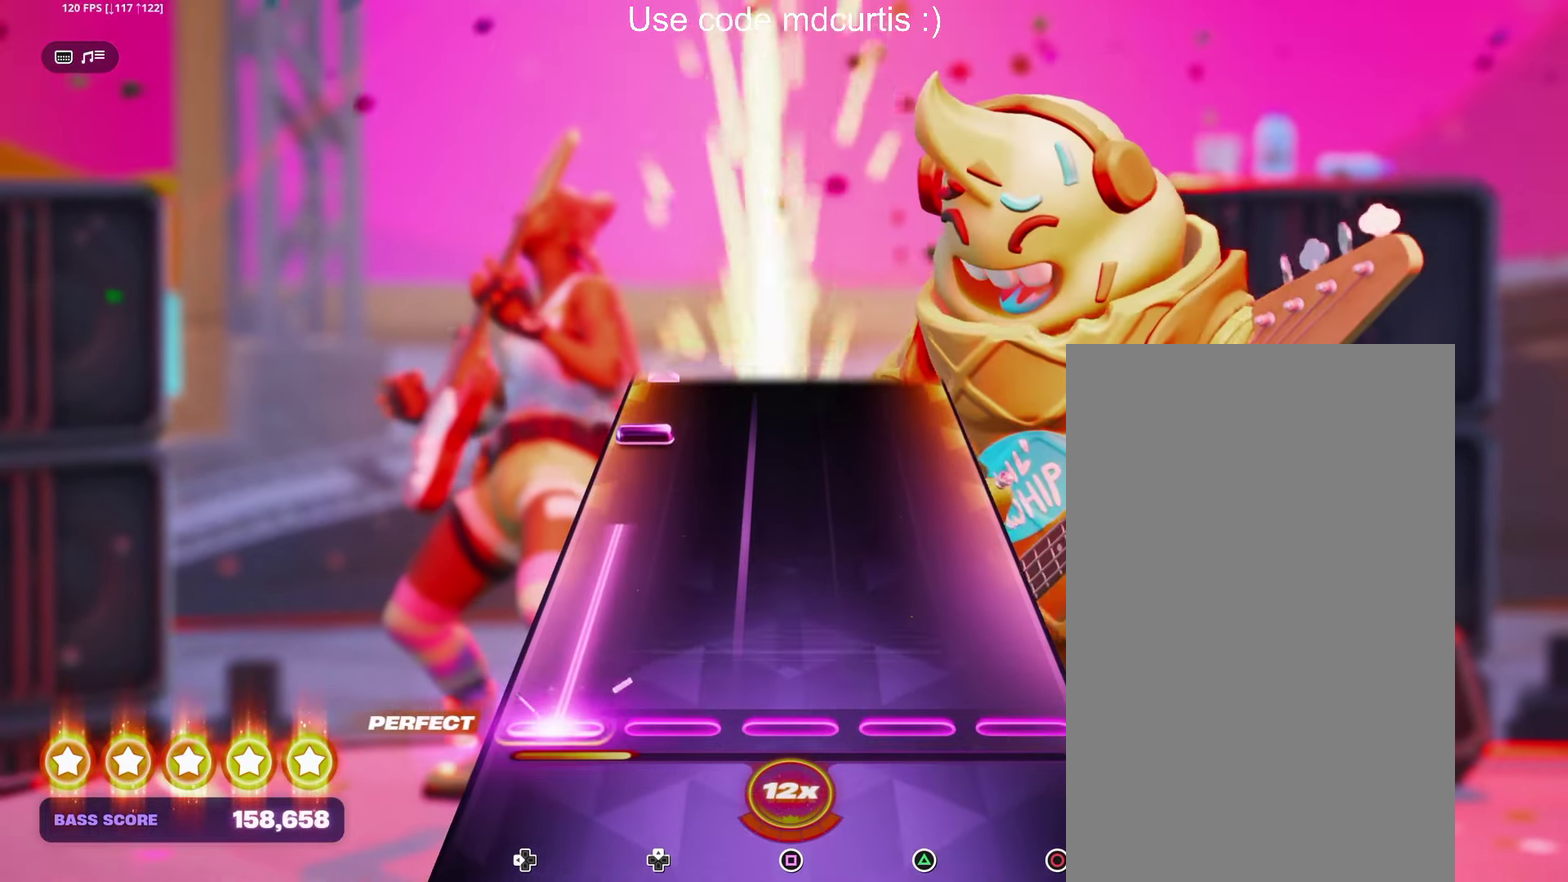
{"buttons": ["DPAD_LEFT"], "events": [[266, "DPAD_LEFT", "up"], [400, "DPAD_LEFT", "down"]]}
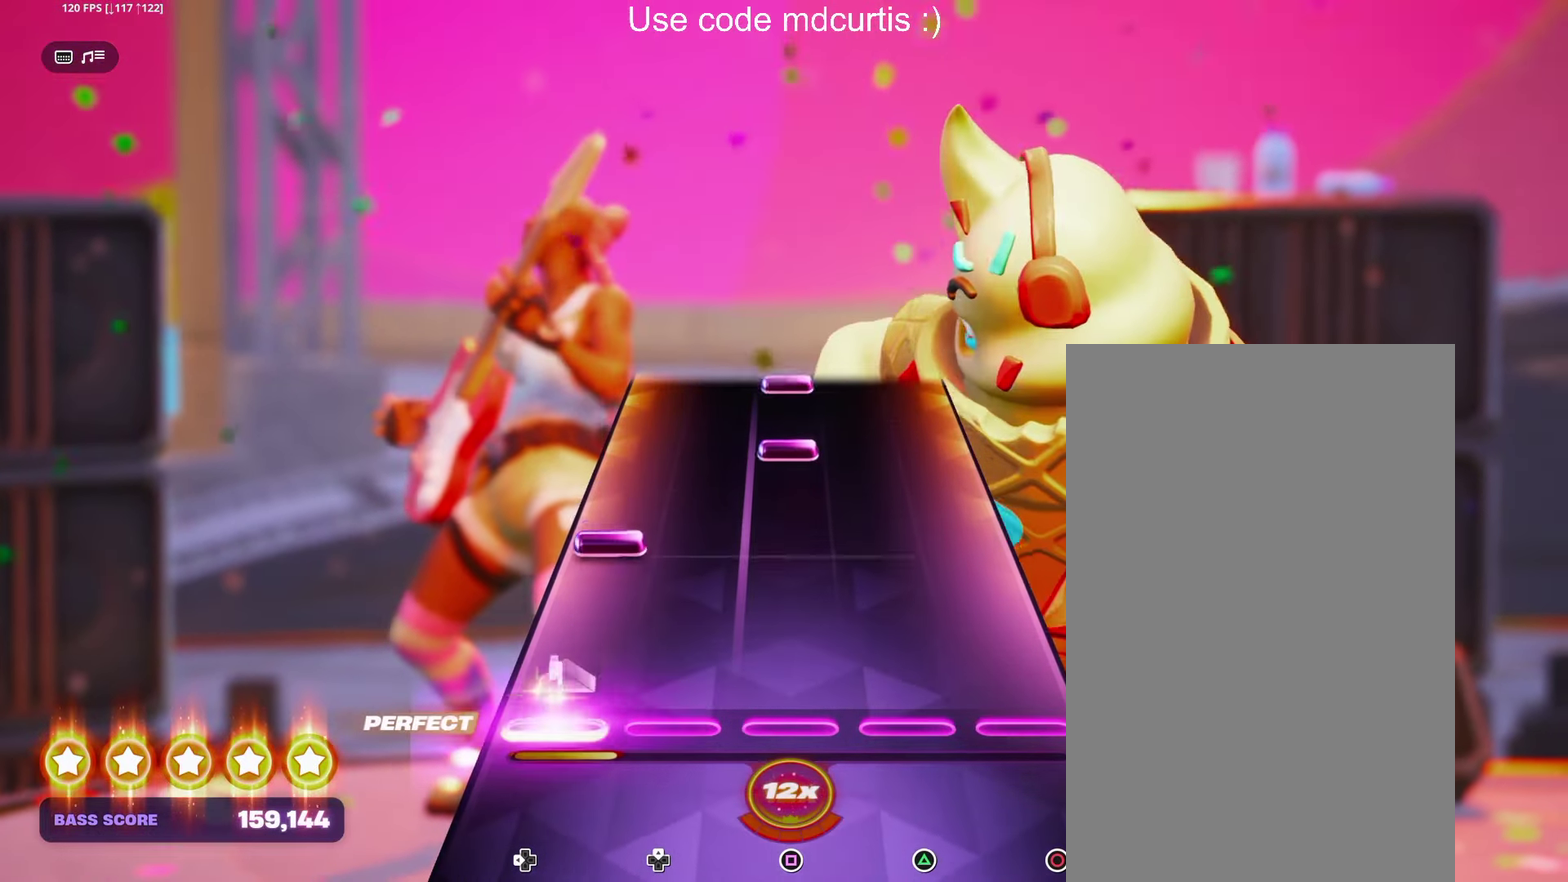
{"buttons": [], "events": [[50, "DPAD_LEFT", "up"], [200, "DPAD_LEFT", "down"], [300, "DPAD_LEFT", "up"], [366, "SQUARE", "down"], [450, "SQUARE", "up"]]}
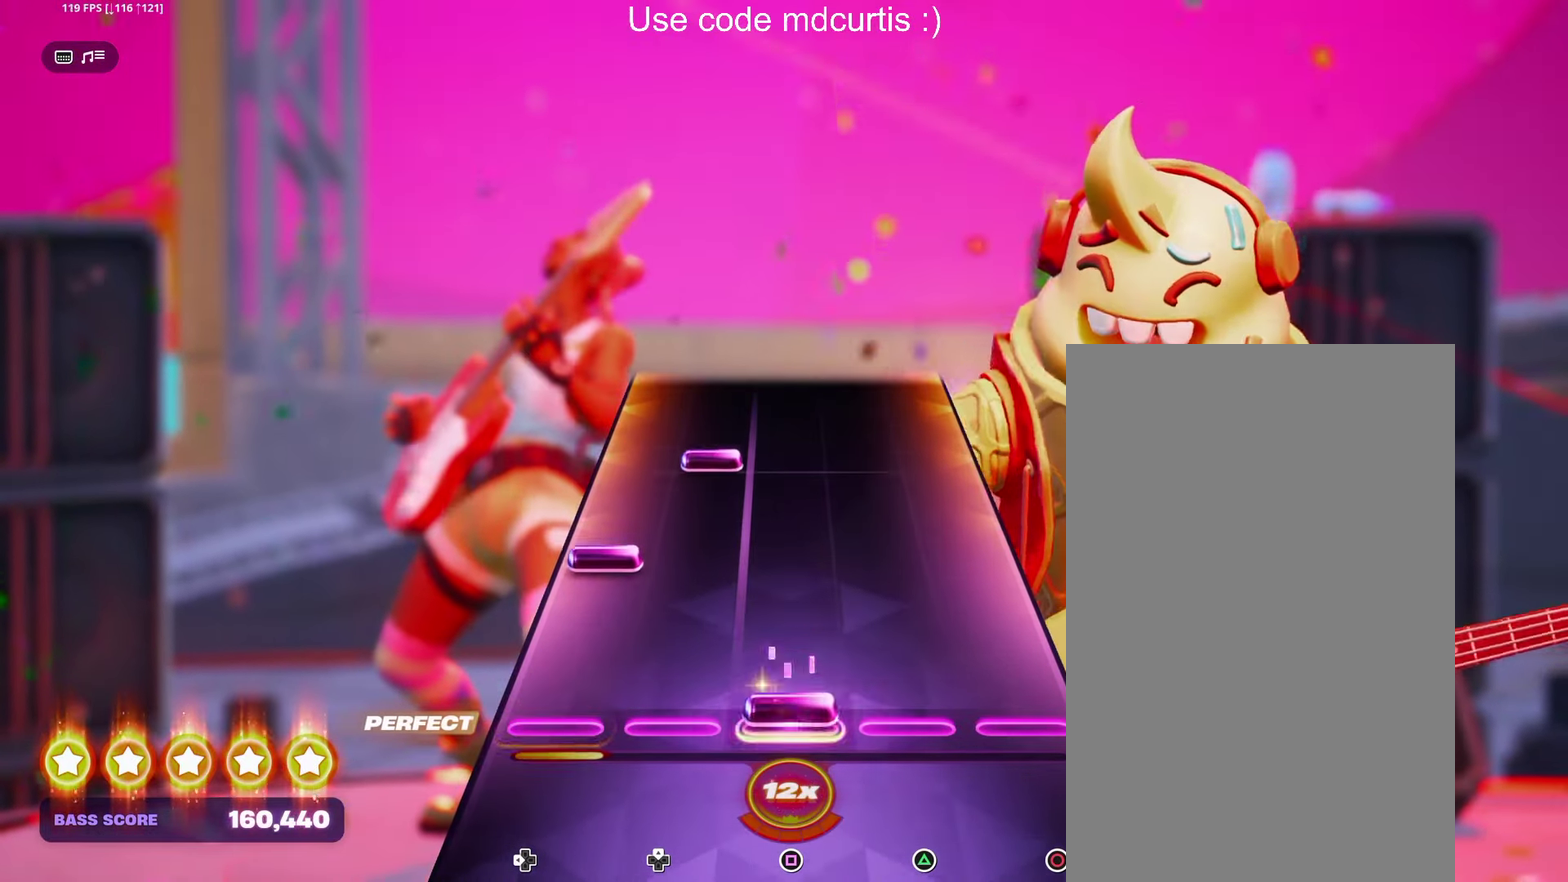
{"buttons": [], "events": [[16, "SQUARE", "down"], [116, "SQUARE", "up"], [183, "DPAD_LEFT", "down"], [266, "DPAD_LEFT", "up"], [333, "DPAD_UP", "down"], [416, "DPAD_UP", "up"]]}